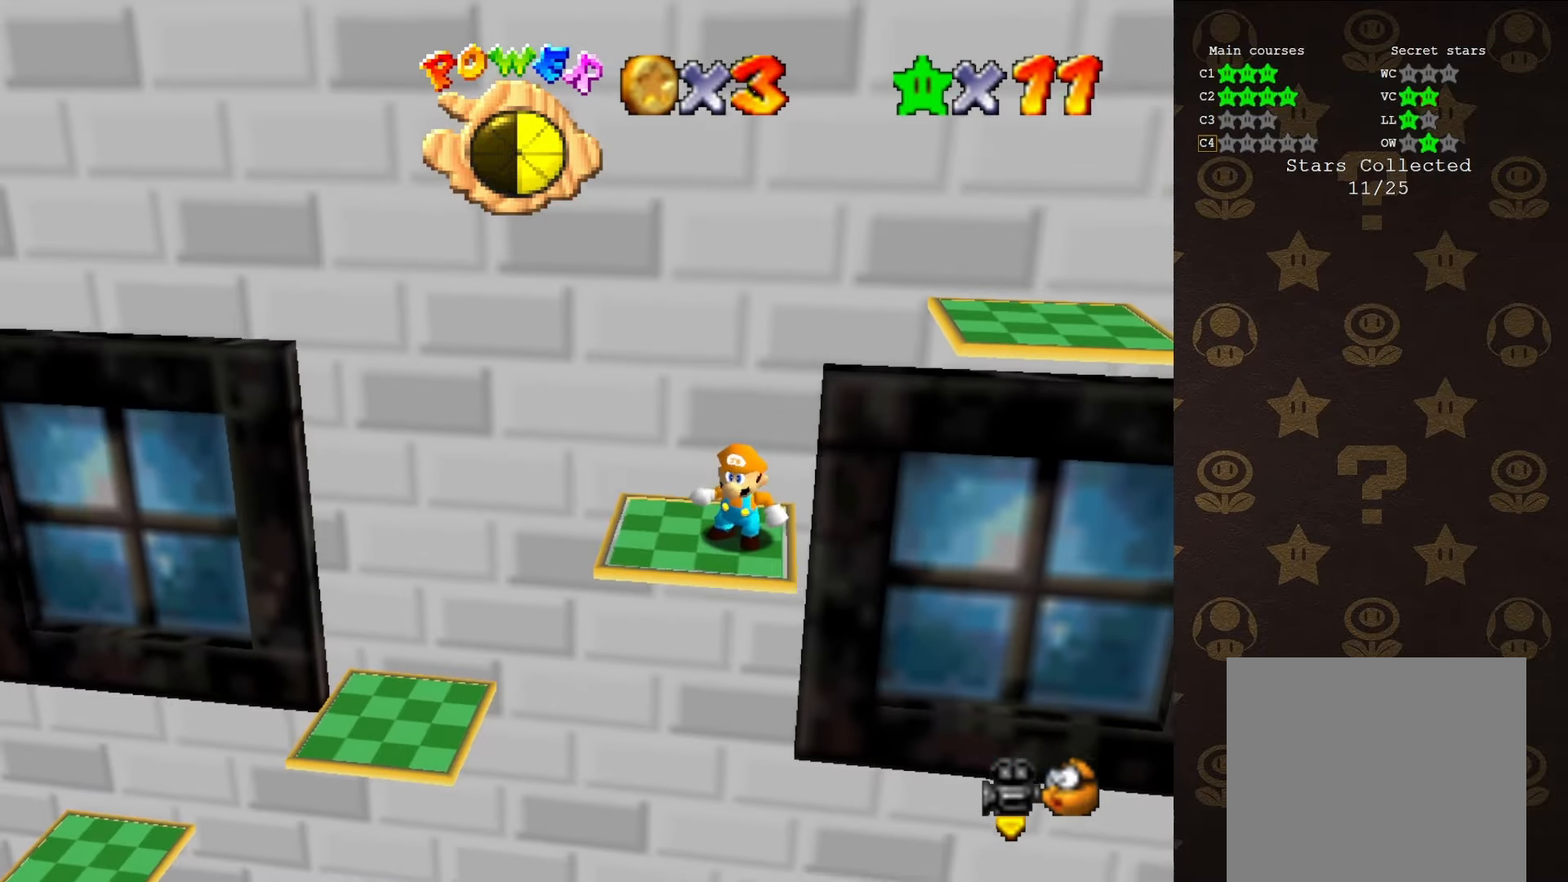
Gameplay with a controller (Nintendo layout); each line is a JSON object with the inputs held at the frame after it. "events" lists button and stick changes between this image and that frame as [ms after this image, input, new state], when the widget could be followed in between. Not read: L1 L3 R1 R3.
{"buttons": [], "left_stick": "center", "events": []}
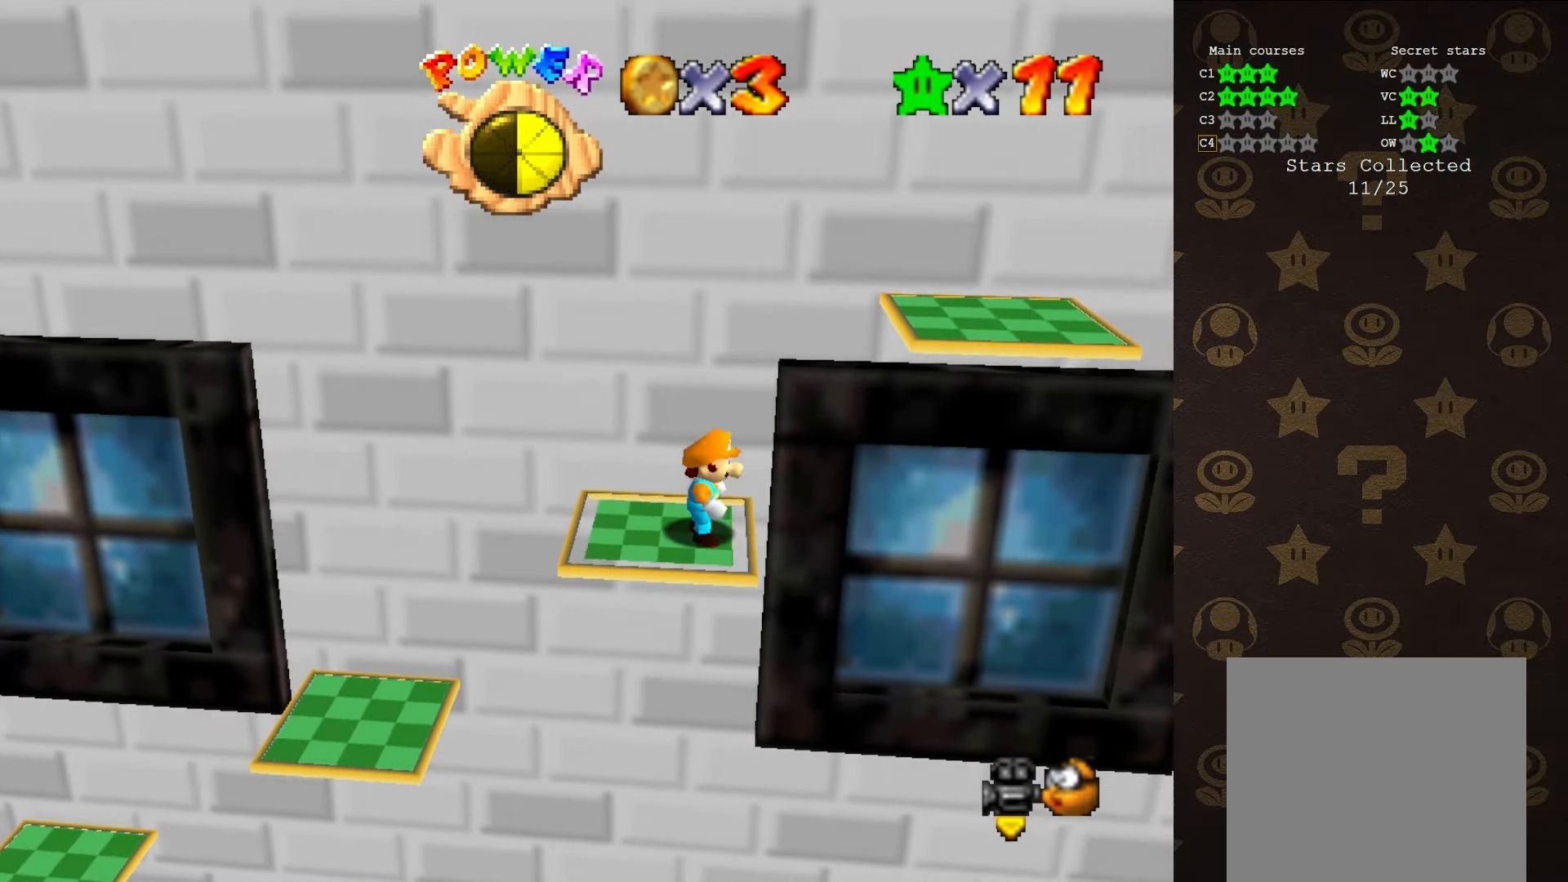
{"buttons": [], "left_stick": "center", "events": [[33, "A", "down"], [66, "left_stick", "left"], [100, "A", "up"], [250, "left_stick", "center"]]}
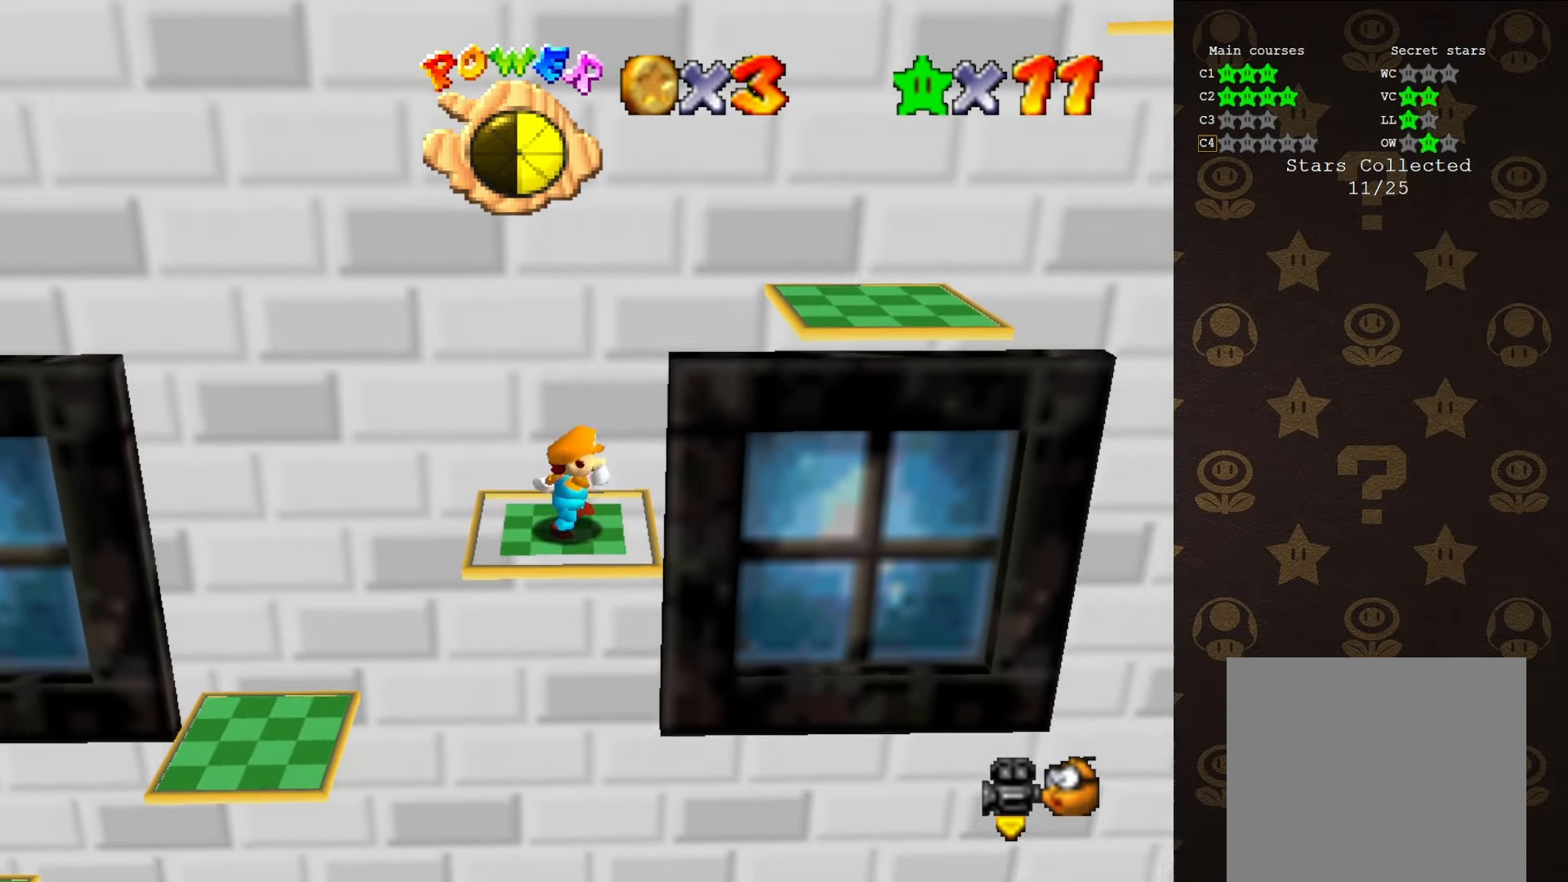
{"buttons": ["A"], "left_stick": "right", "events": [[66, "A", "down"], [83, "left_stick", "right"]]}
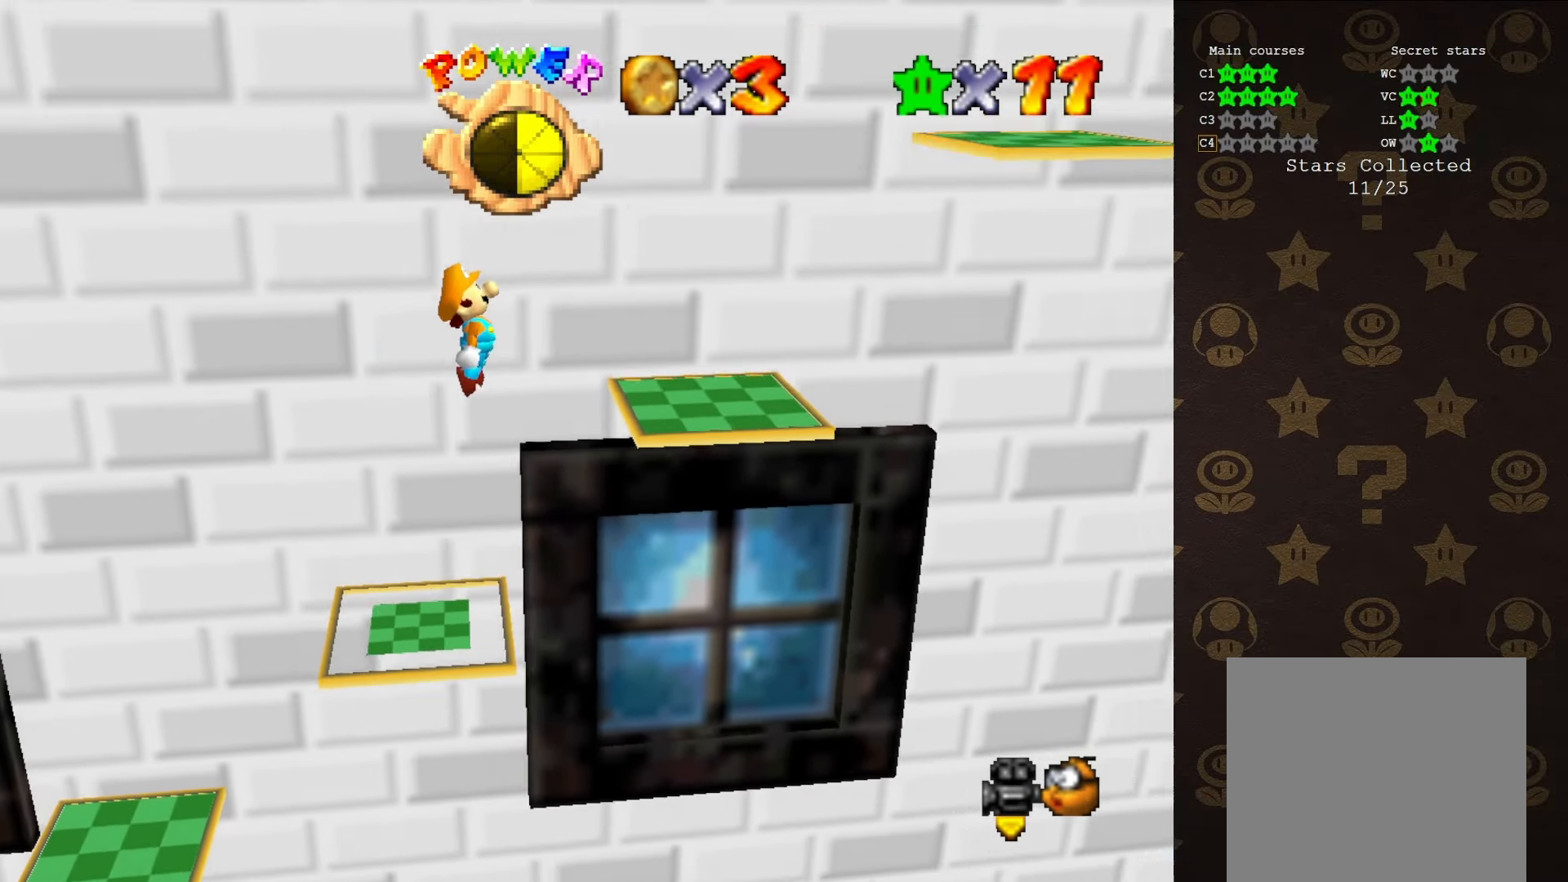
{"buttons": ["A"], "left_stick": "center", "events": [[16, "B", "down"], [183, "A", "up"], [233, "B", "up"], [383, "left_stick", "center"], [483, "A", "down"]]}
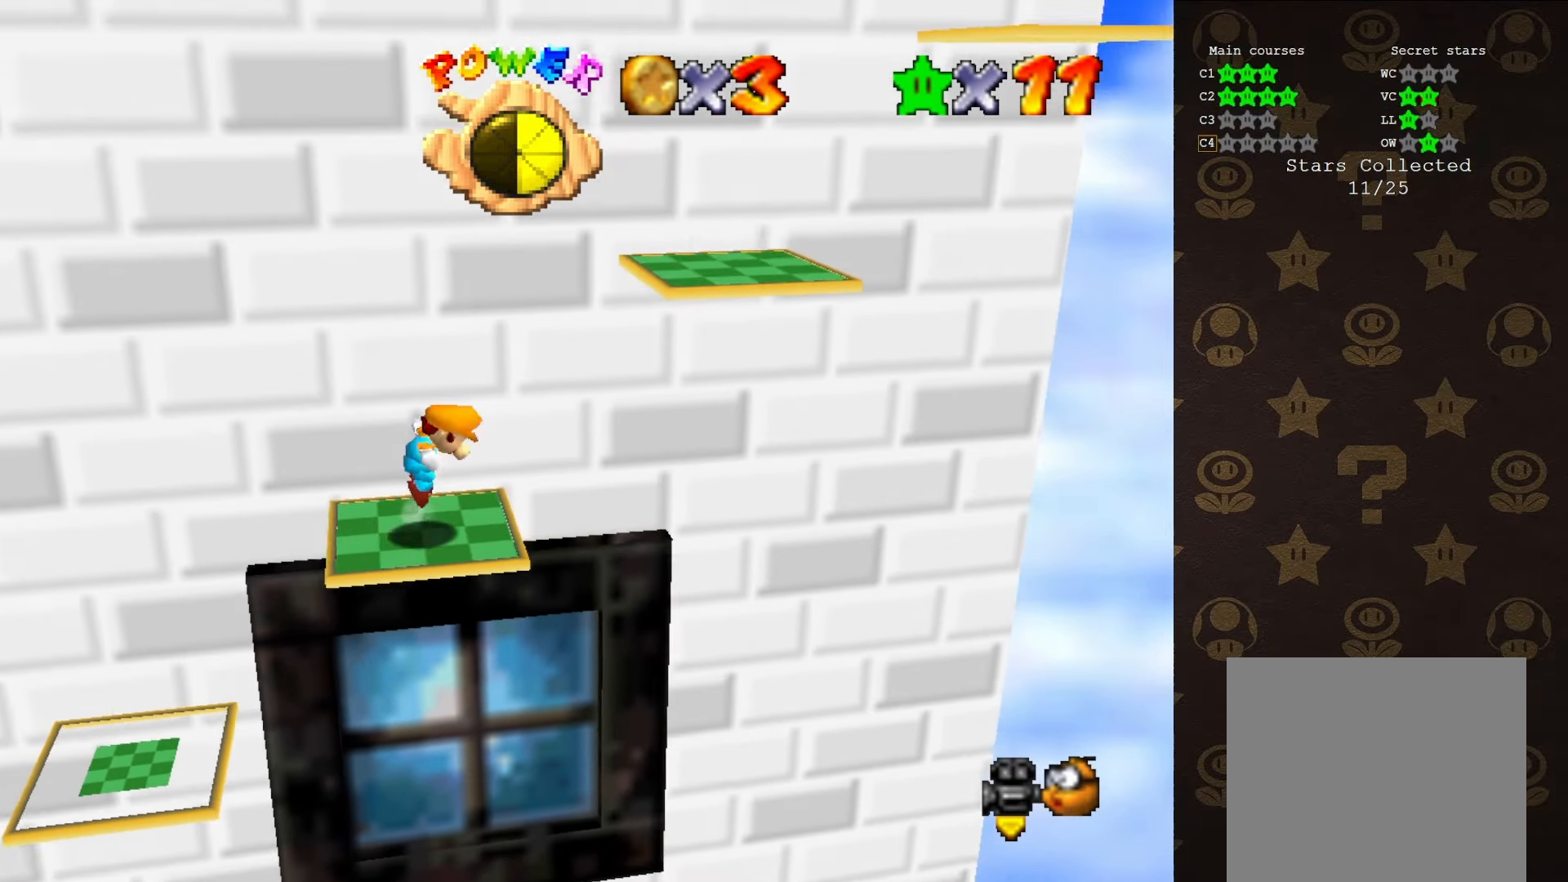
{"buttons": ["B"], "left_stick": "center", "events": [[316, "left_stick", "right"], [350, "B", "down"], [450, "A", "up"], [500, "left_stick", "center"]]}
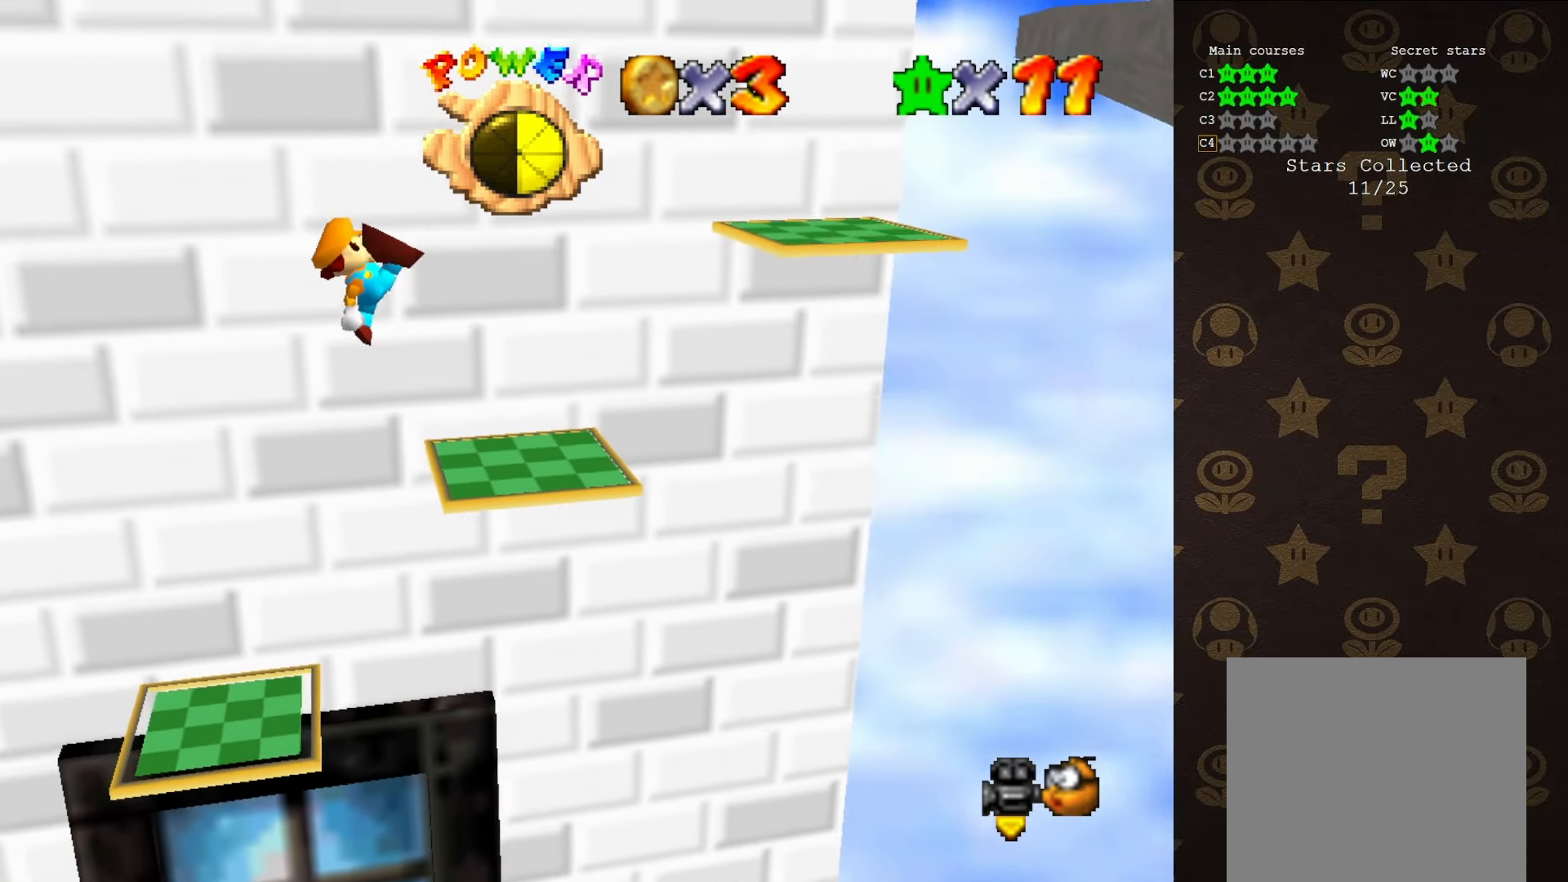
{"buttons": ["A"], "left_stick": "right", "events": [[33, "B", "up"], [216, "left_stick", "right"], [350, "A", "down"]]}
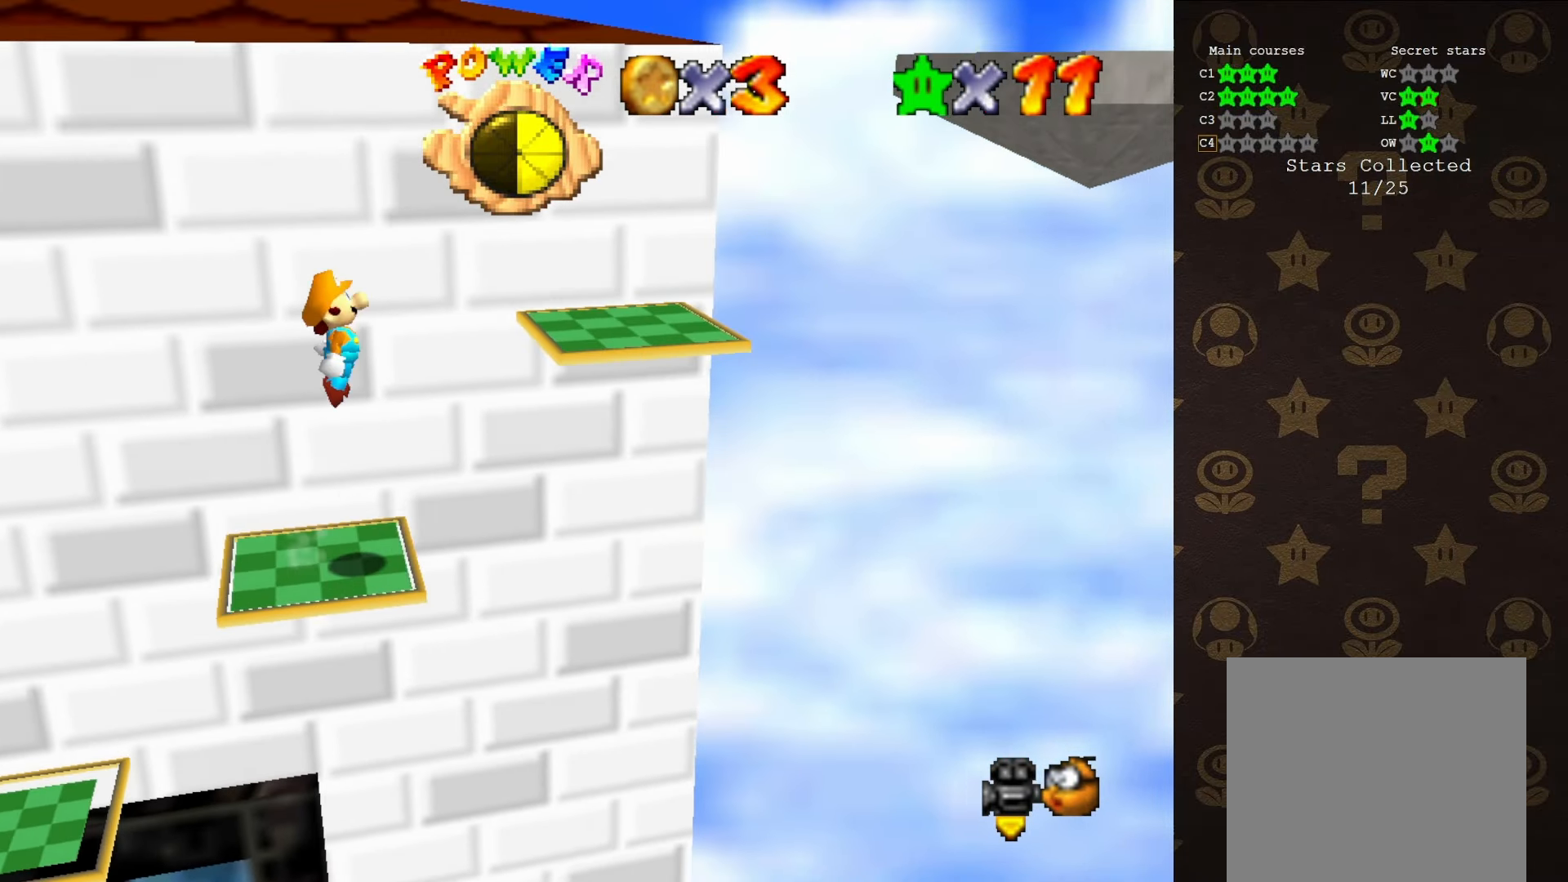
{"buttons": ["A"], "left_stick": "center", "events": [[116, "left_stick", "center"]]}
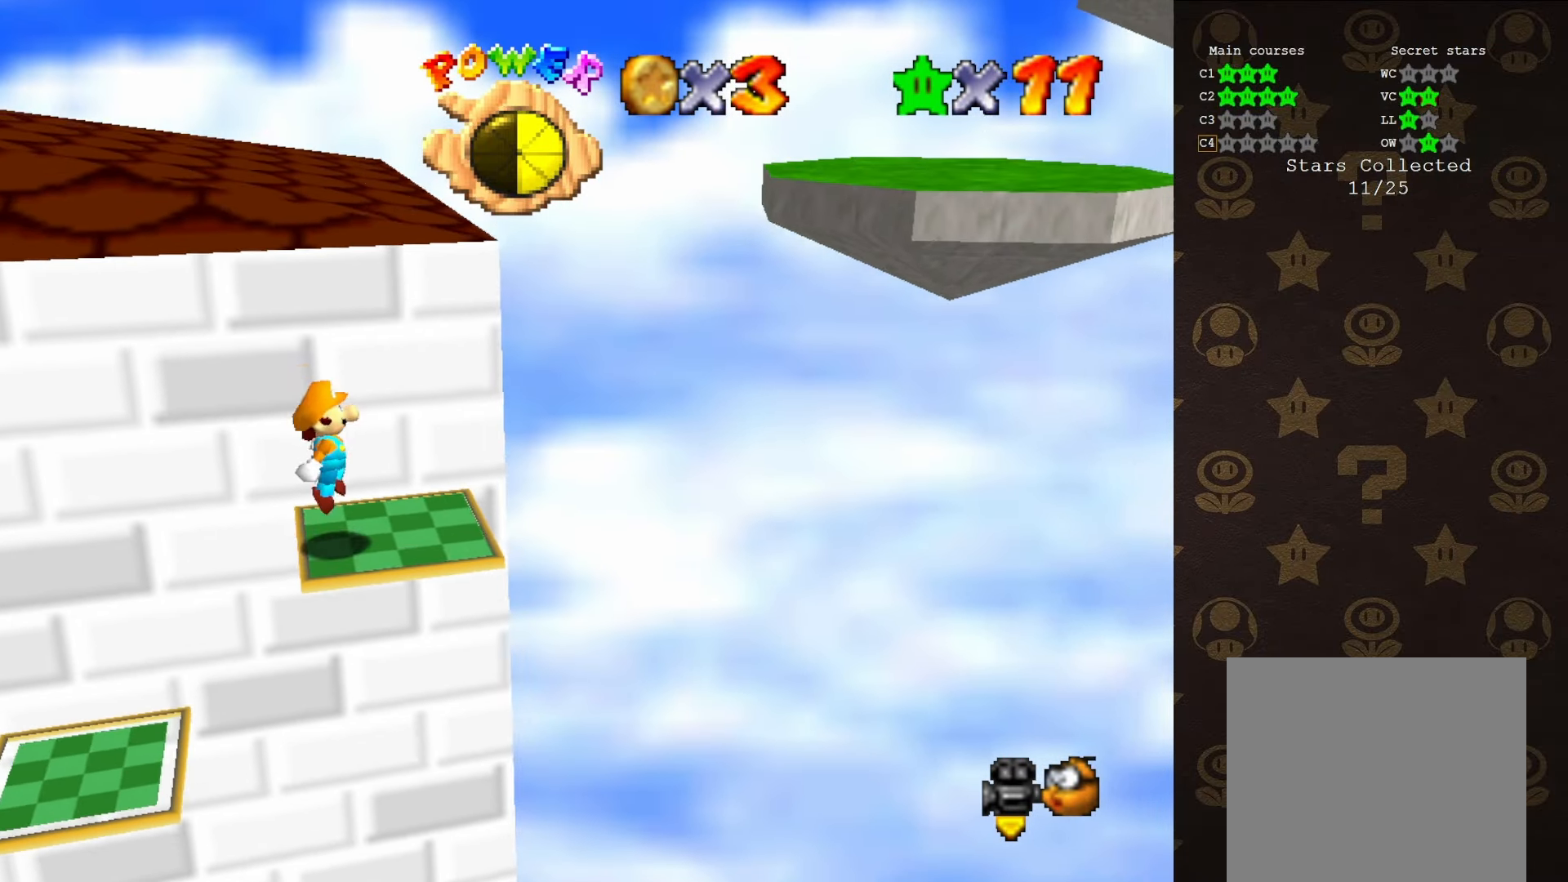
{"buttons": [], "left_stick": "center", "events": [[16, "A", "up"]]}
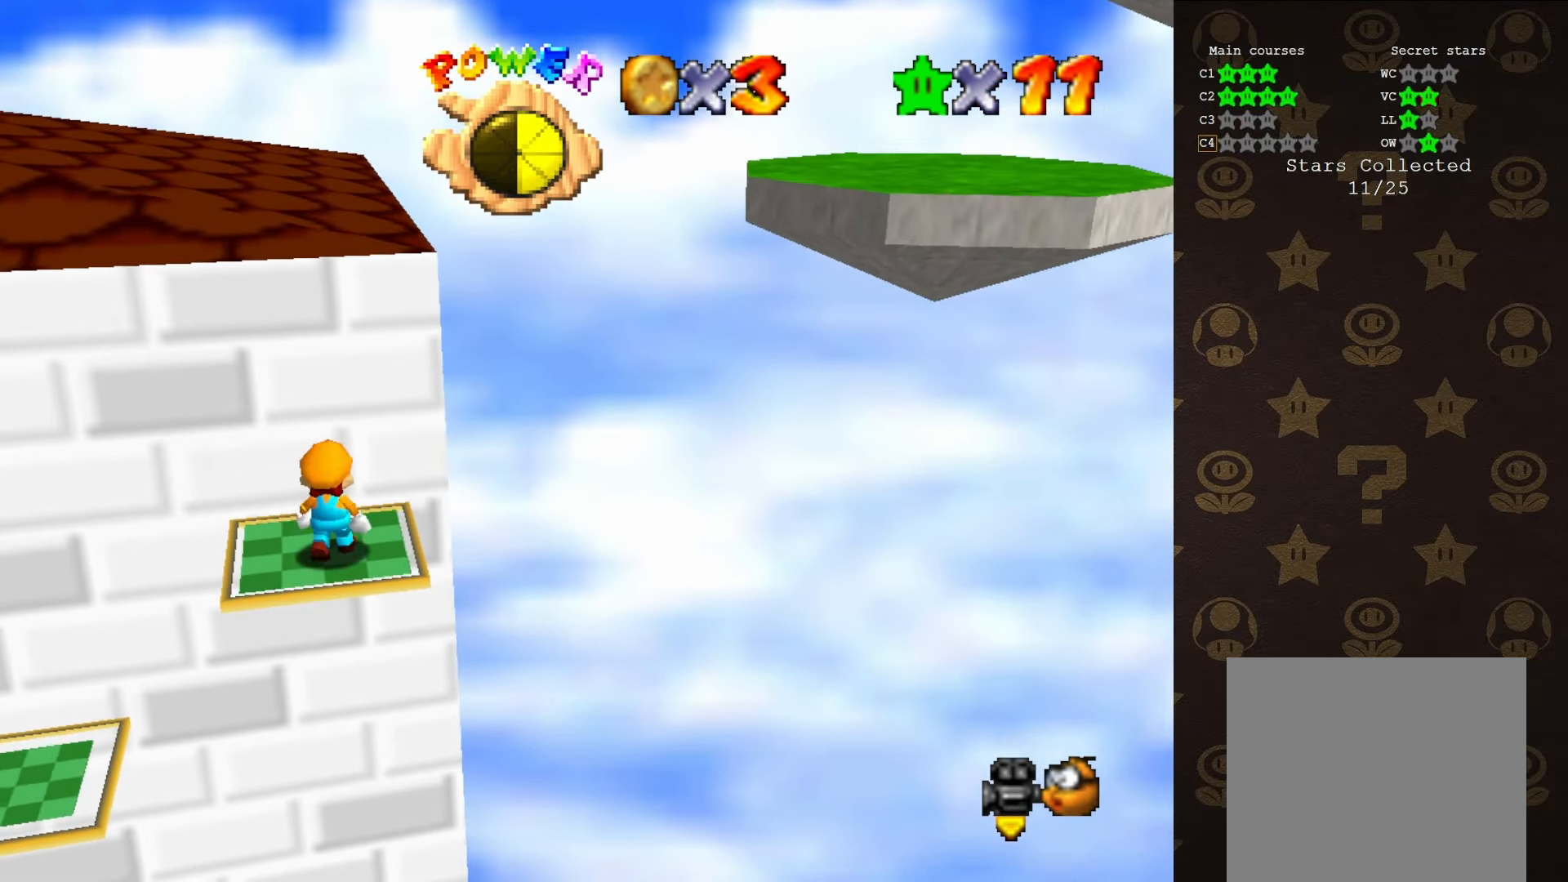
{"buttons": [], "left_stick": "center", "events": [[83, "A", "down"], [200, "A", "up"], [333, "C_RIGHT", "down"], [433, "C_RIGHT", "up"]]}
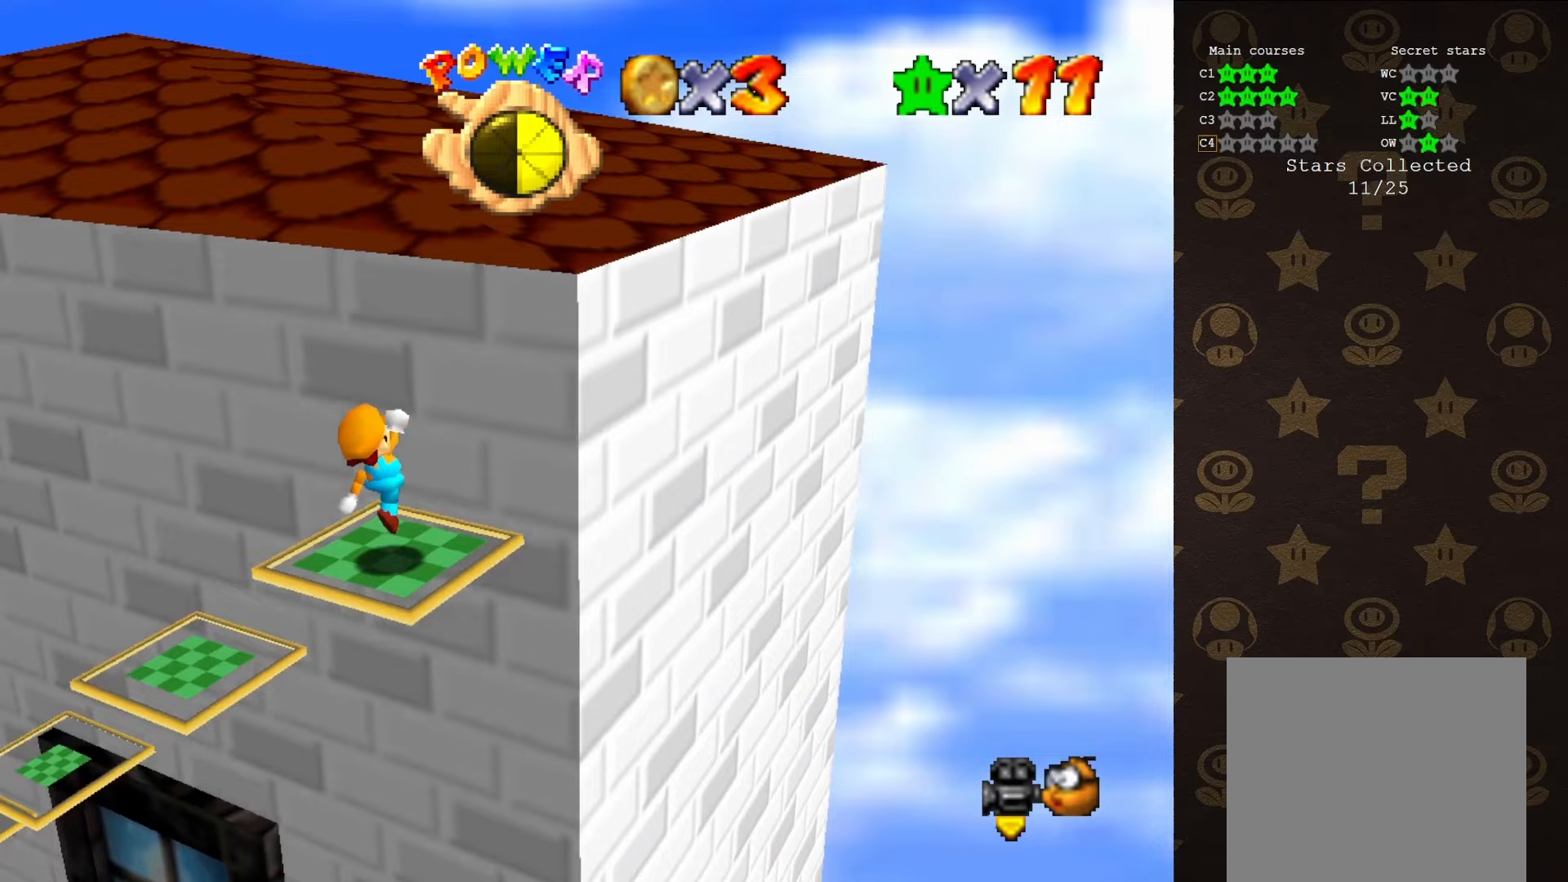
{"buttons": ["A"], "left_stick": "up-right", "events": [[150, "A", "down"], [183, "left_stick", "up-right"]]}
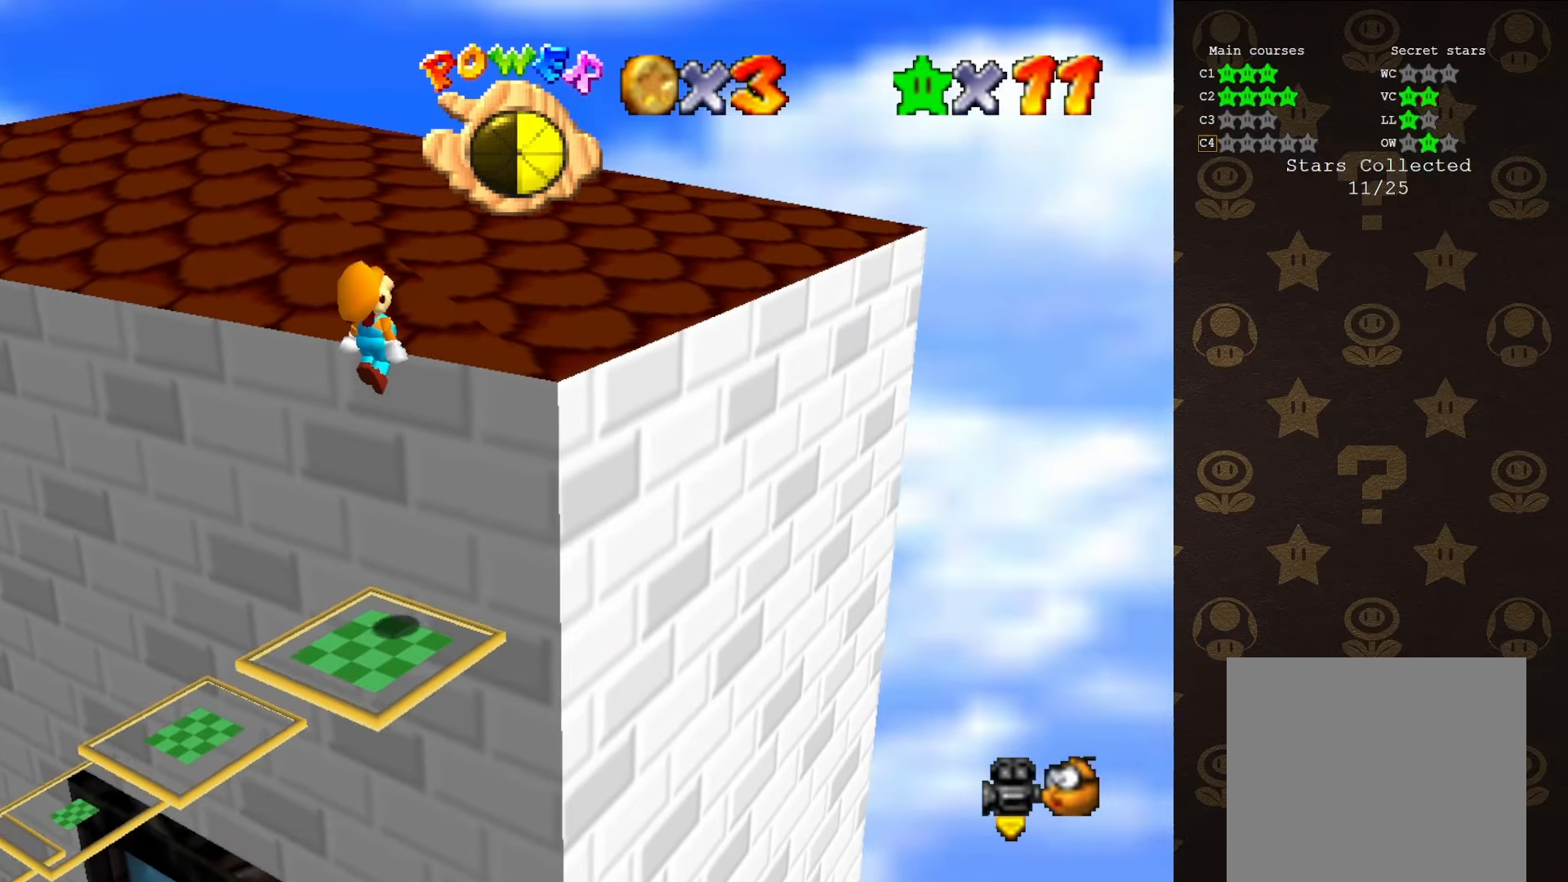
{"buttons": [], "left_stick": "up-right", "events": [[17, "B", "down"], [133, "A", "up"], [133, "B", "up"], [317, "C_RIGHT", "down"], [433, "C_RIGHT", "up"]]}
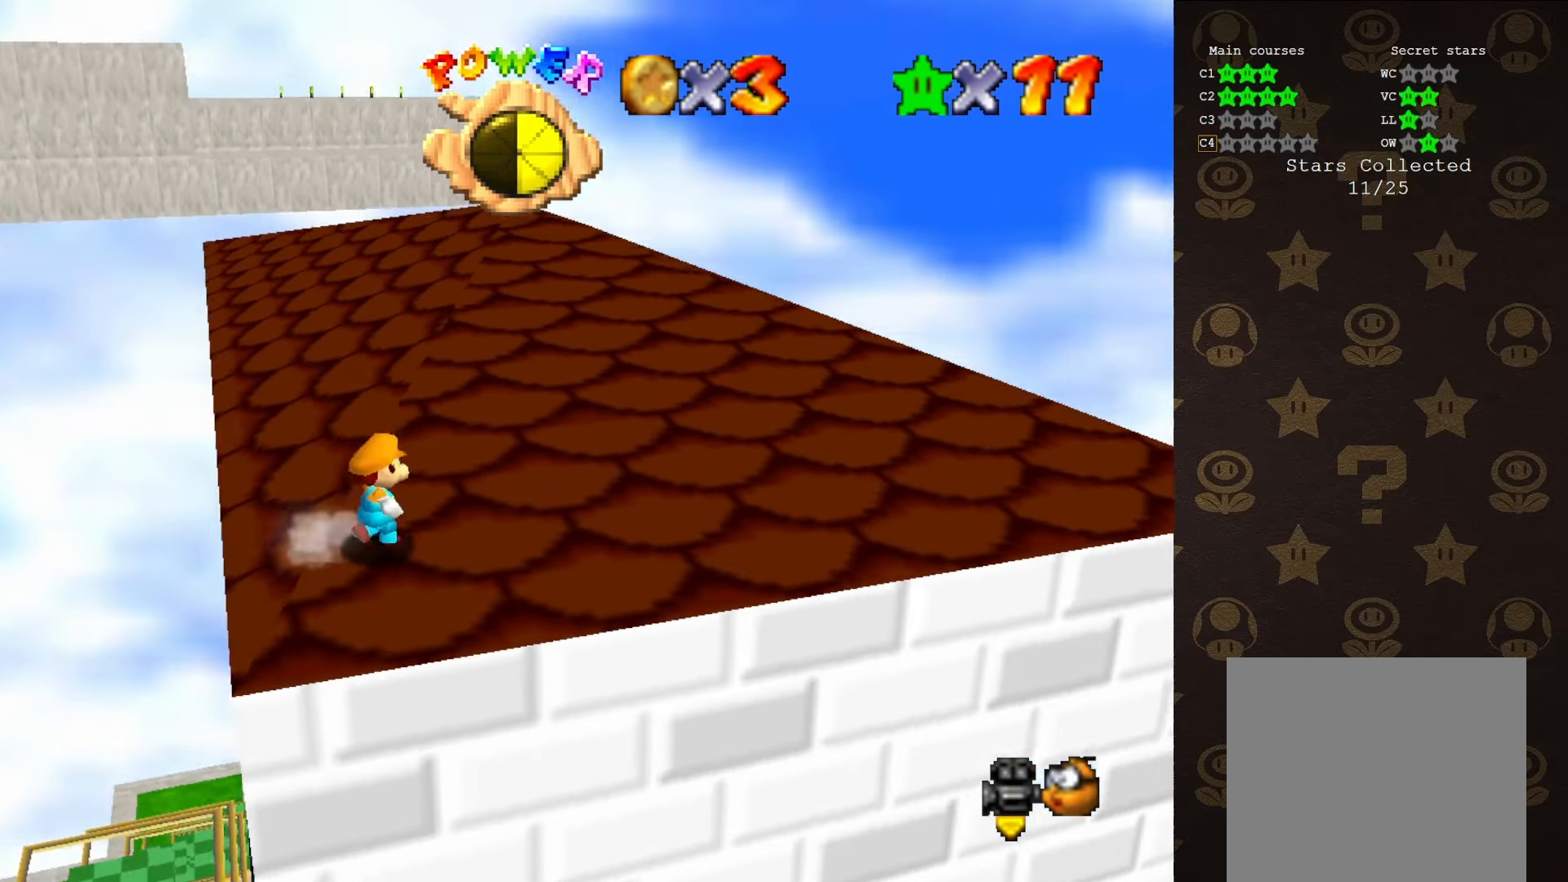
{"buttons": ["A", "Z"], "left_stick": "up", "events": [[67, "left_stick", "up"], [283, "Z", "down"], [350, "A", "down"]]}
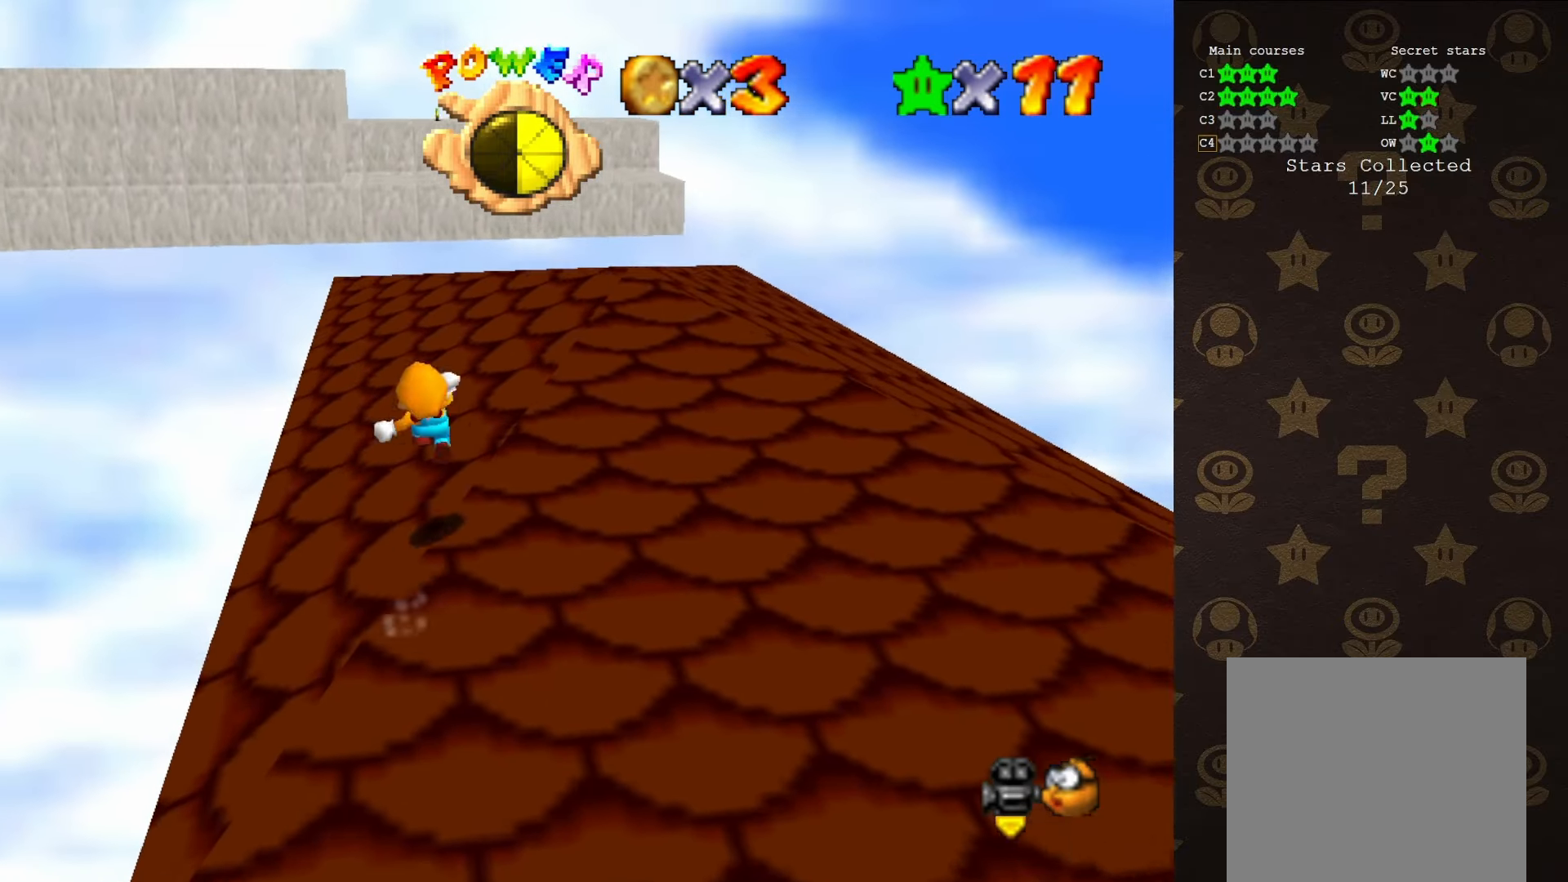
{"buttons": [], "left_stick": "up-right", "events": [[100, "A", "up"], [150, "left_stick", "up-right"], [500, "Z", "up"]]}
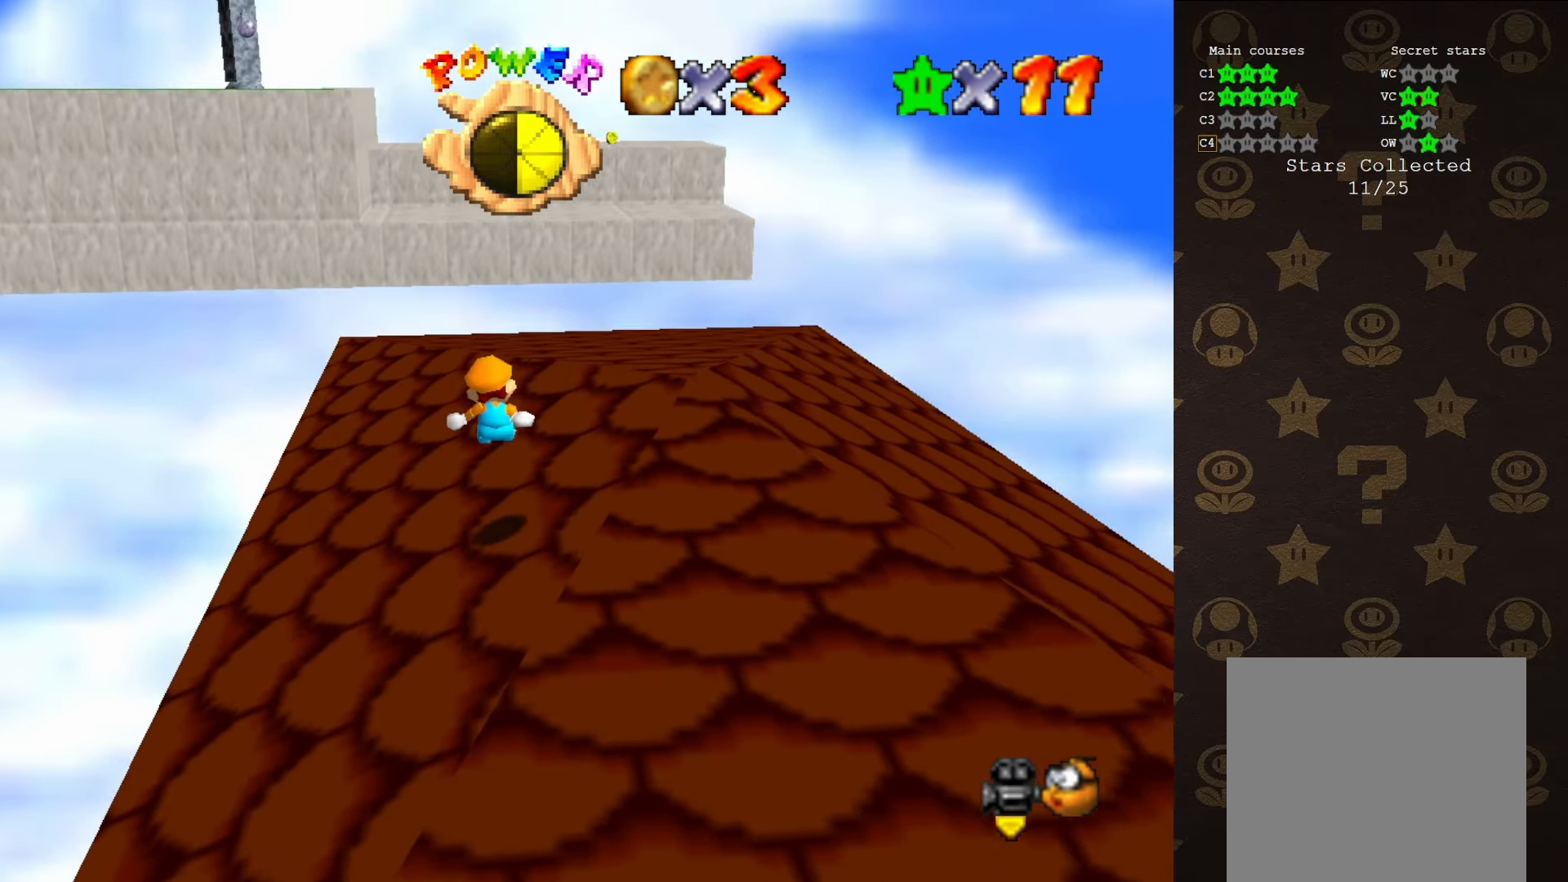
{"buttons": [], "left_stick": "up", "events": [[67, "left_stick", "up"]]}
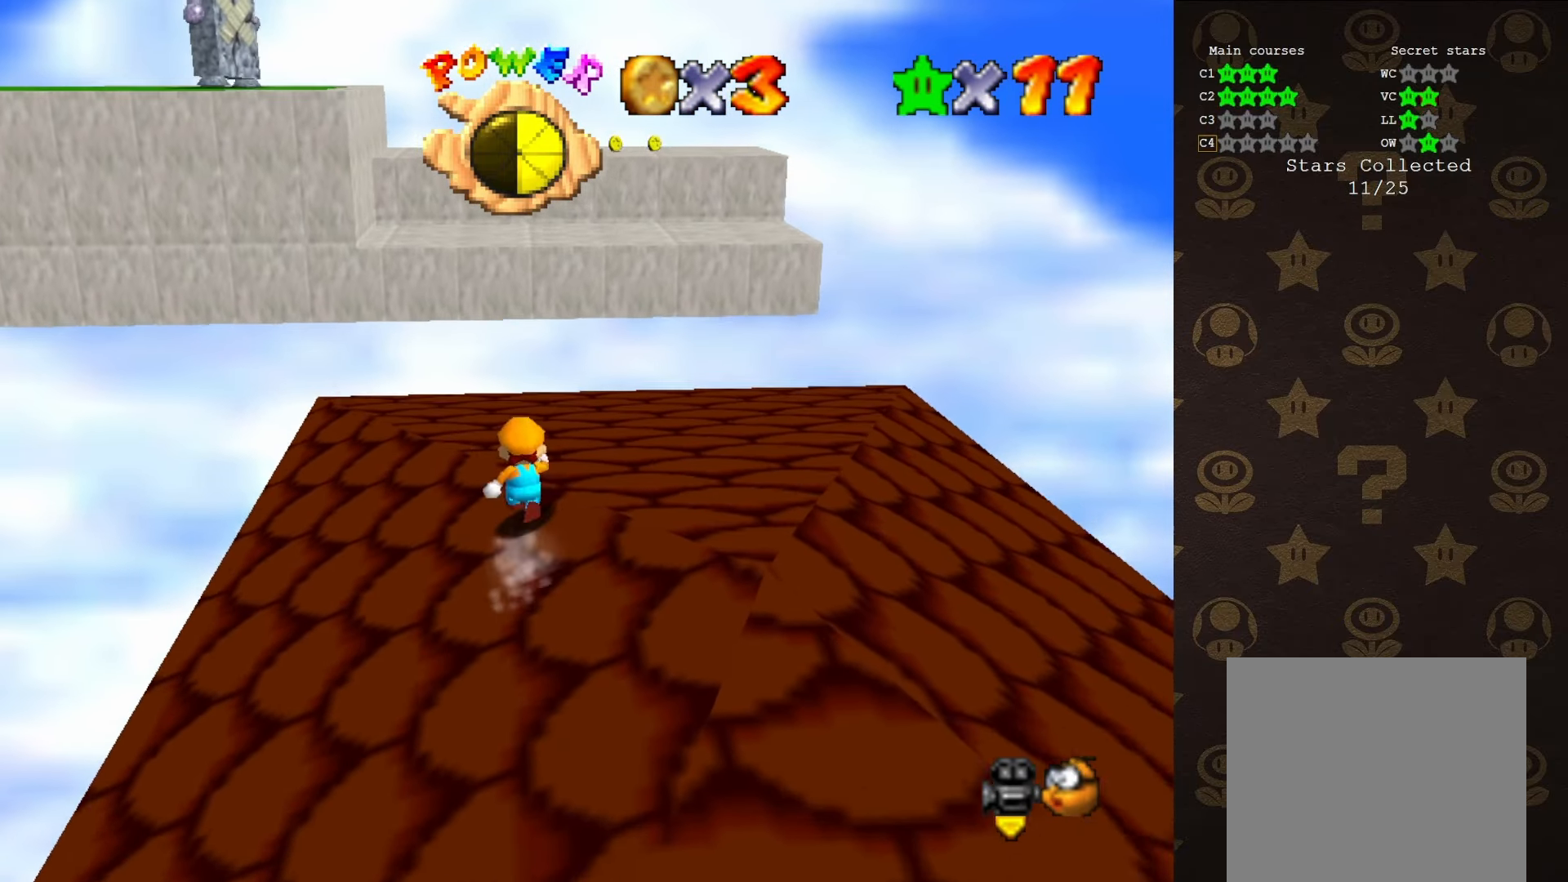
{"buttons": [], "left_stick": "center", "events": [[67, "A", "down"], [117, "A", "up"], [117, "left_stick", "center"], [217, "C_LEFT", "down"], [333, "C_LEFT", "up"]]}
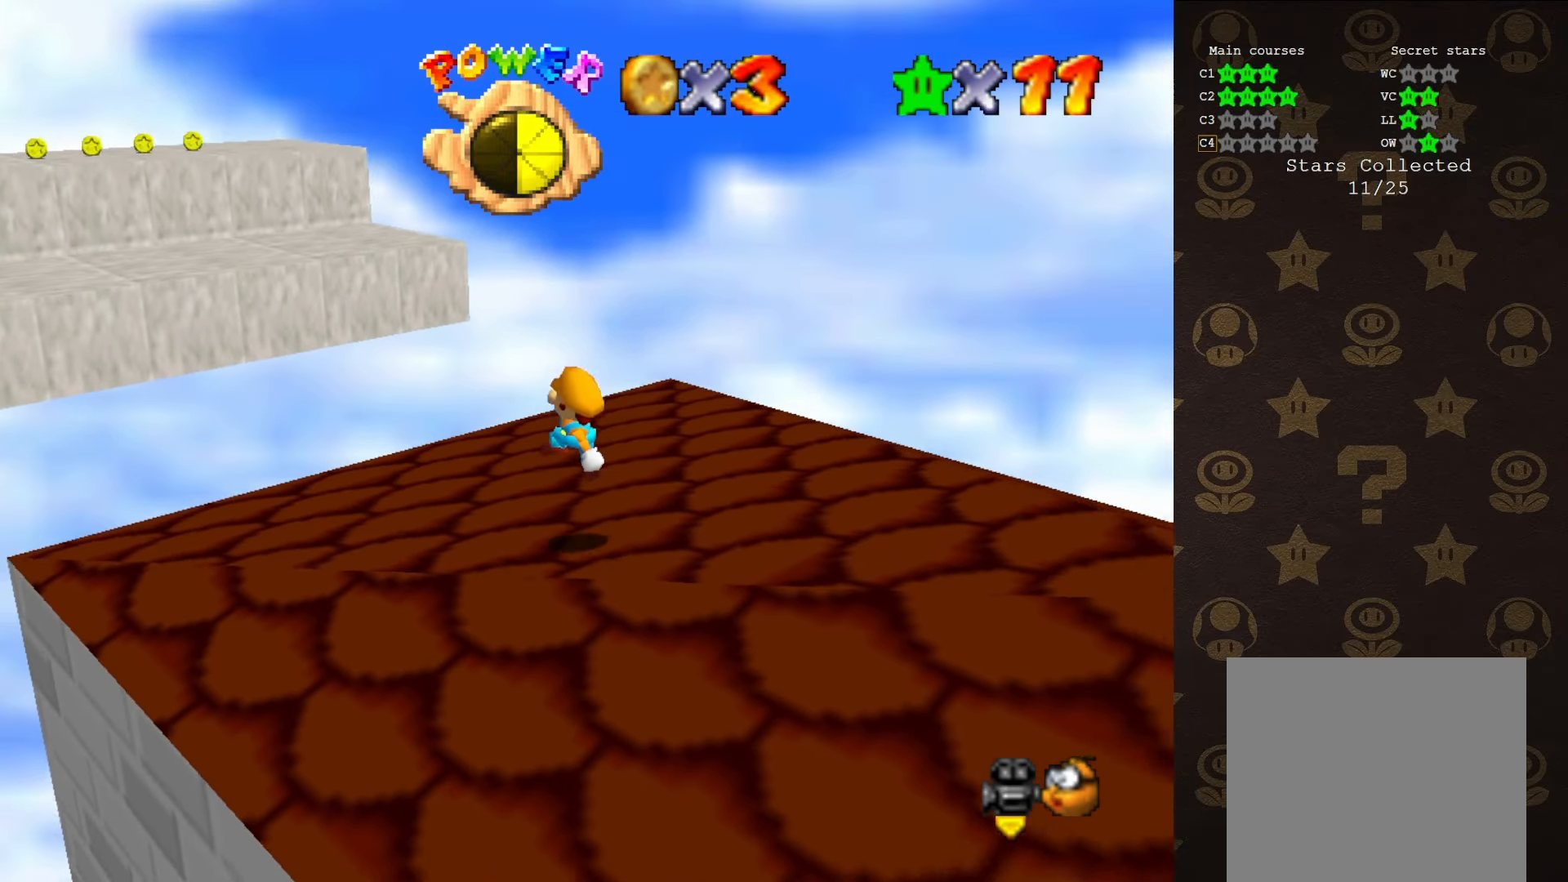
{"buttons": [], "left_stick": "up-left", "events": [[217, "A", "down"], [267, "A", "up"], [267, "left_stick", "up-left"]]}
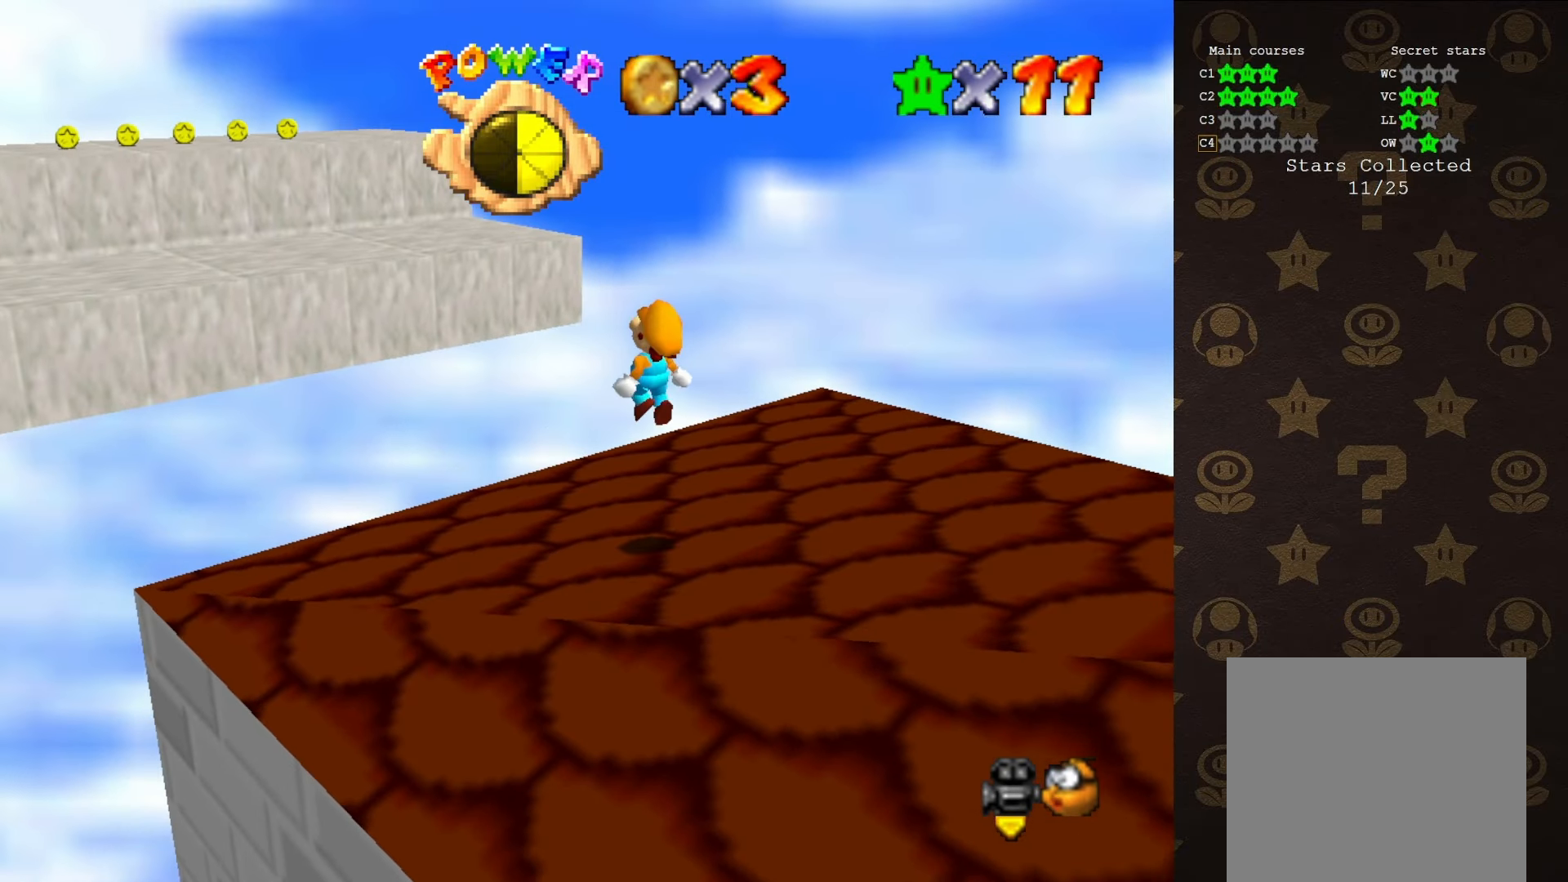
{"buttons": ["A"], "left_stick": "up-left", "events": [[350, "A", "down"]]}
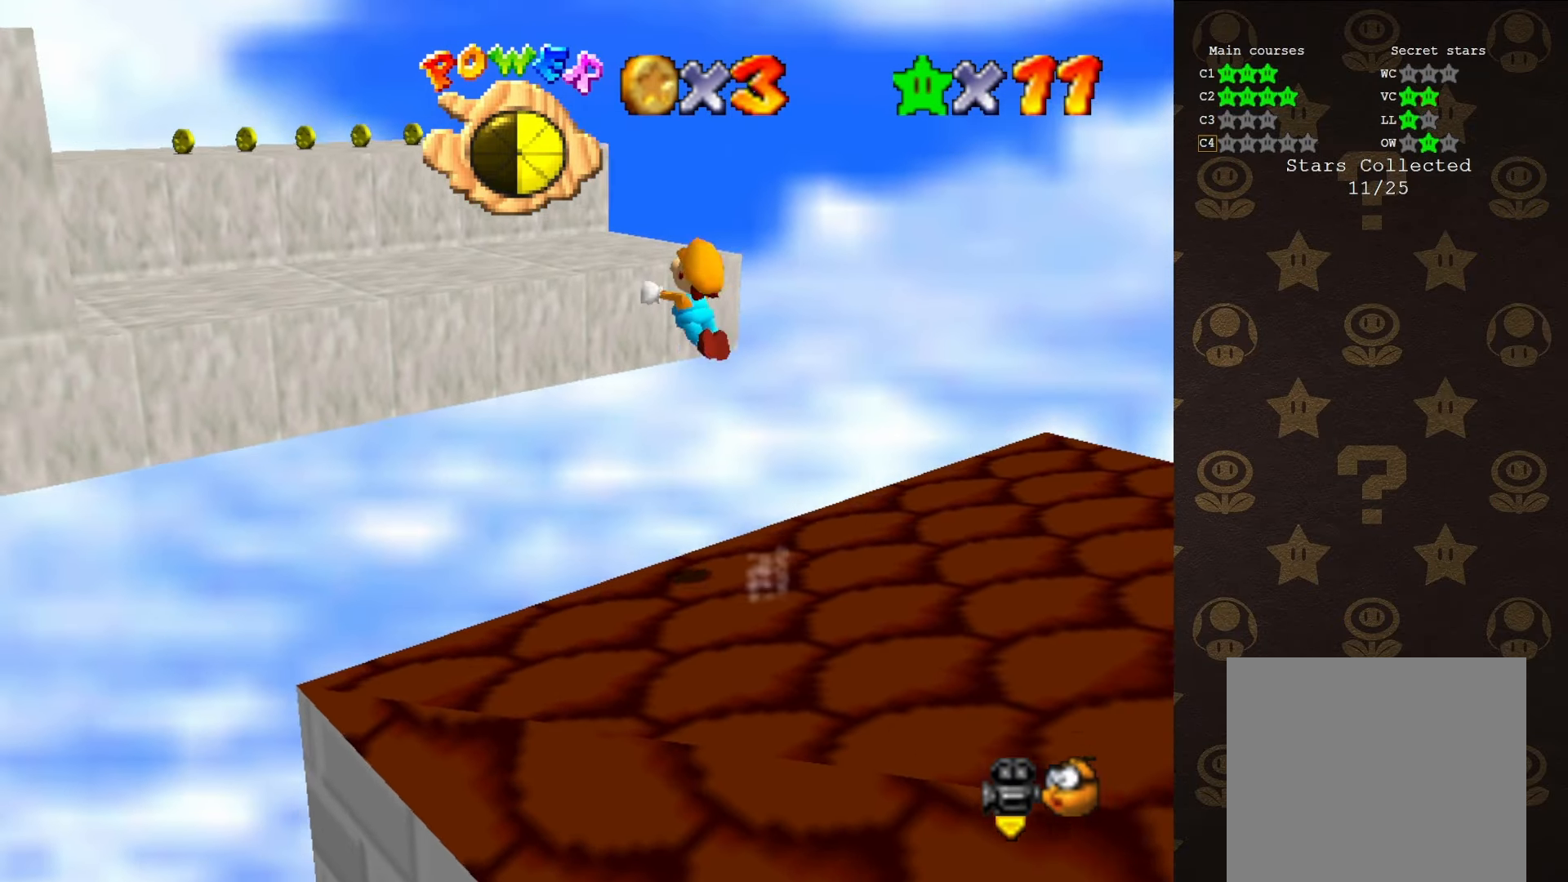
{"buttons": [], "left_stick": "center", "events": [[33, "B", "down"], [100, "A", "up"], [167, "B", "up"], [400, "C_RIGHT", "down"], [450, "left_stick", "center"], [467, "C_RIGHT", "up"]]}
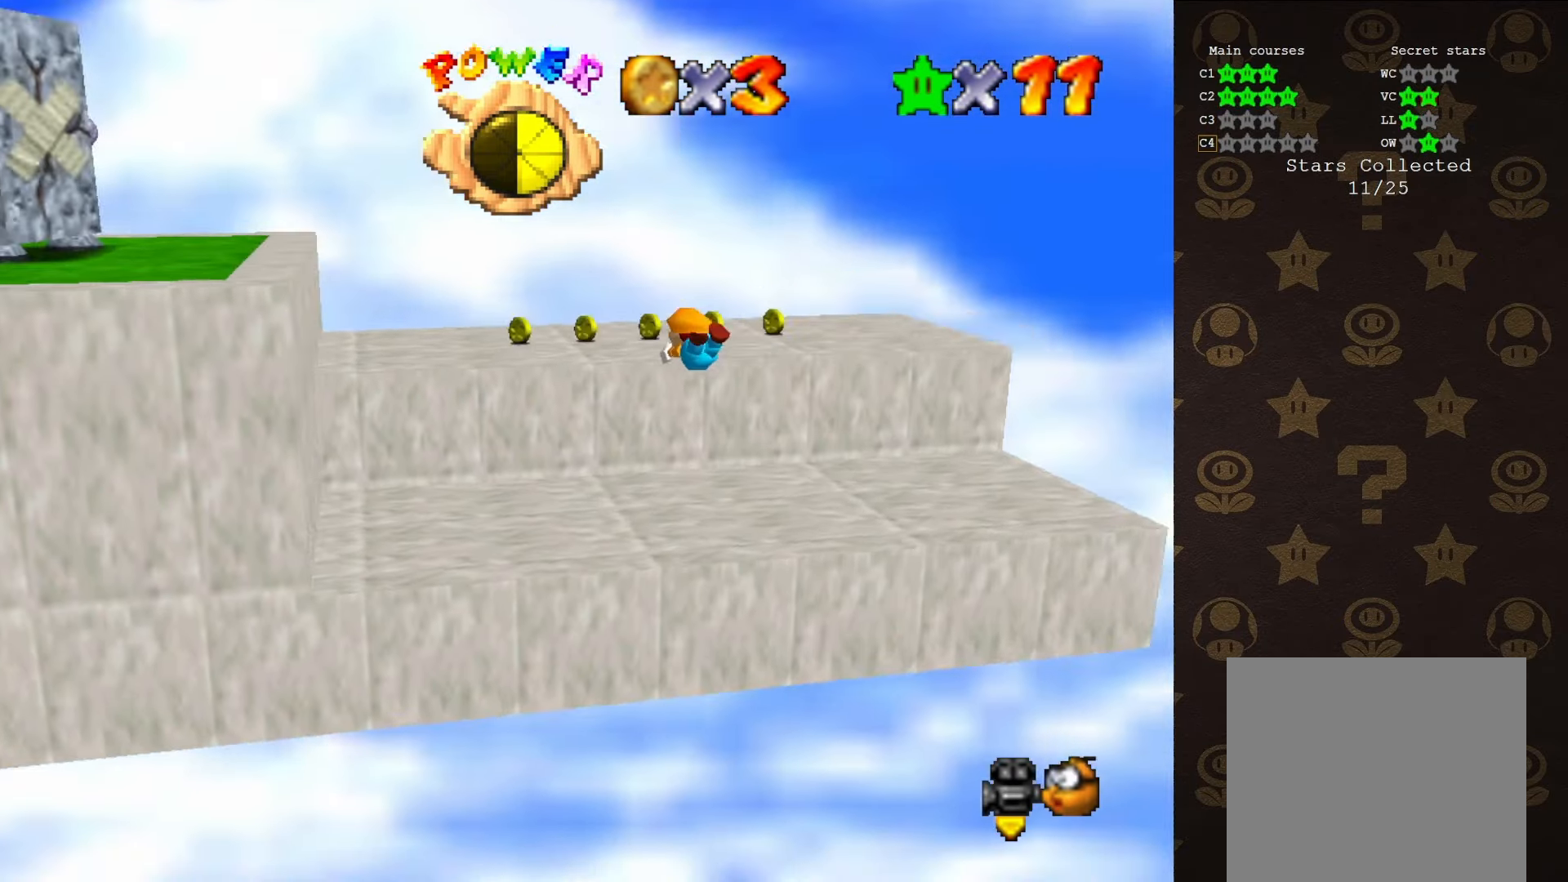
{"buttons": ["A"], "left_stick": "center", "events": [[67, "C_RIGHT", "down"], [117, "C_RIGHT", "up"], [467, "A", "down"]]}
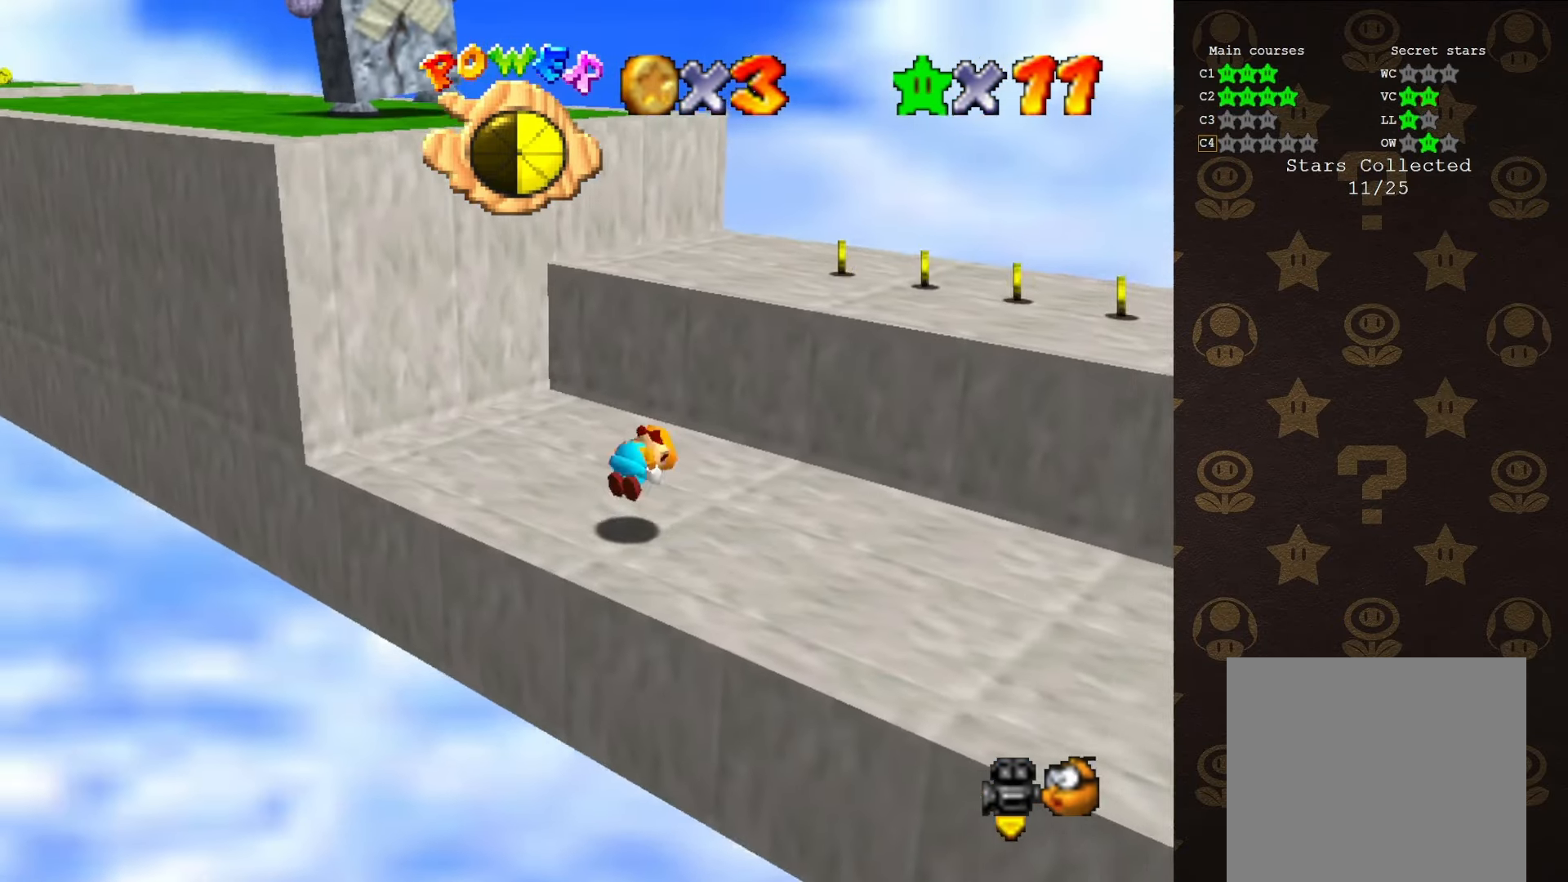
{"buttons": [], "left_stick": "center", "events": [[33, "A", "up"]]}
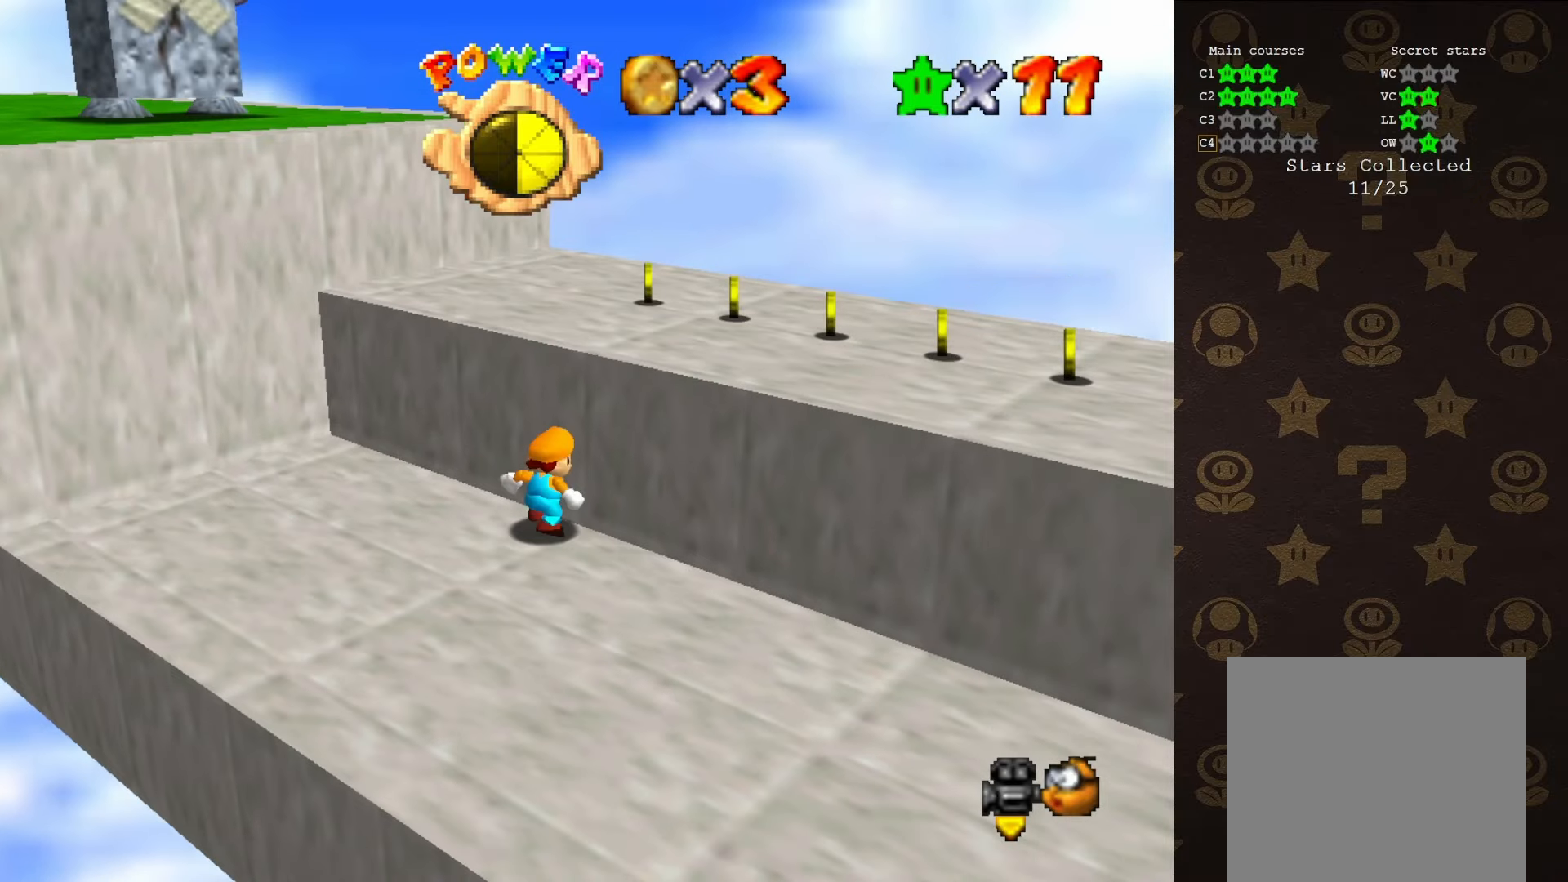
{"buttons": [], "left_stick": "up-right", "events": [[33, "A", "down"], [100, "left_stick", "up-right"], [383, "A", "up"]]}
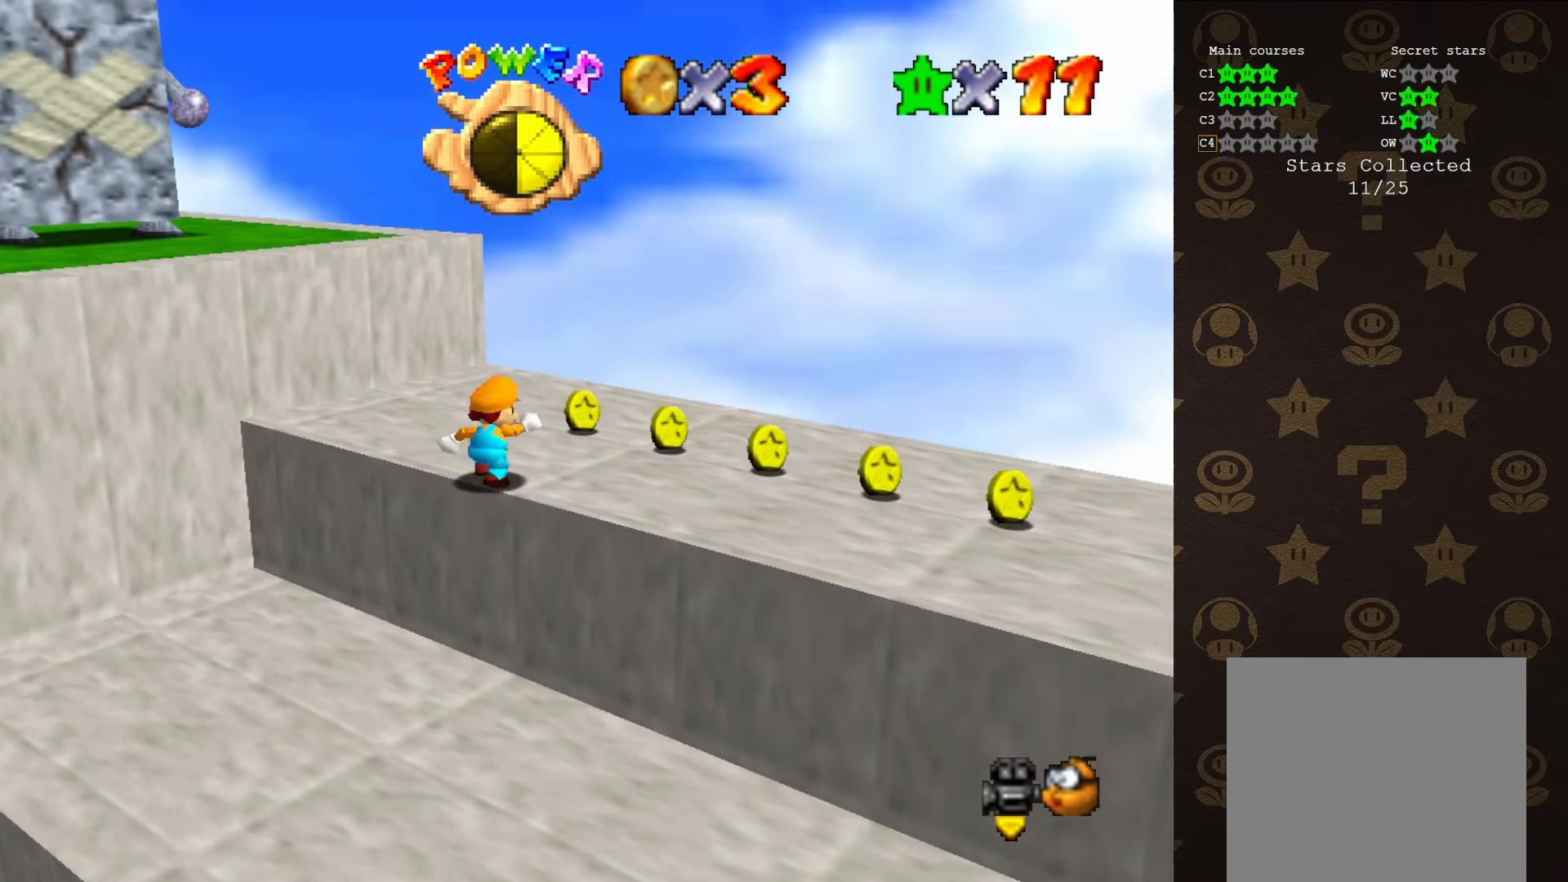
{"buttons": ["A"], "left_stick": "up", "events": [[33, "C_RIGHT", "down"], [133, "C_RIGHT", "up"], [216, "left_stick", "up"], [466, "A", "down"]]}
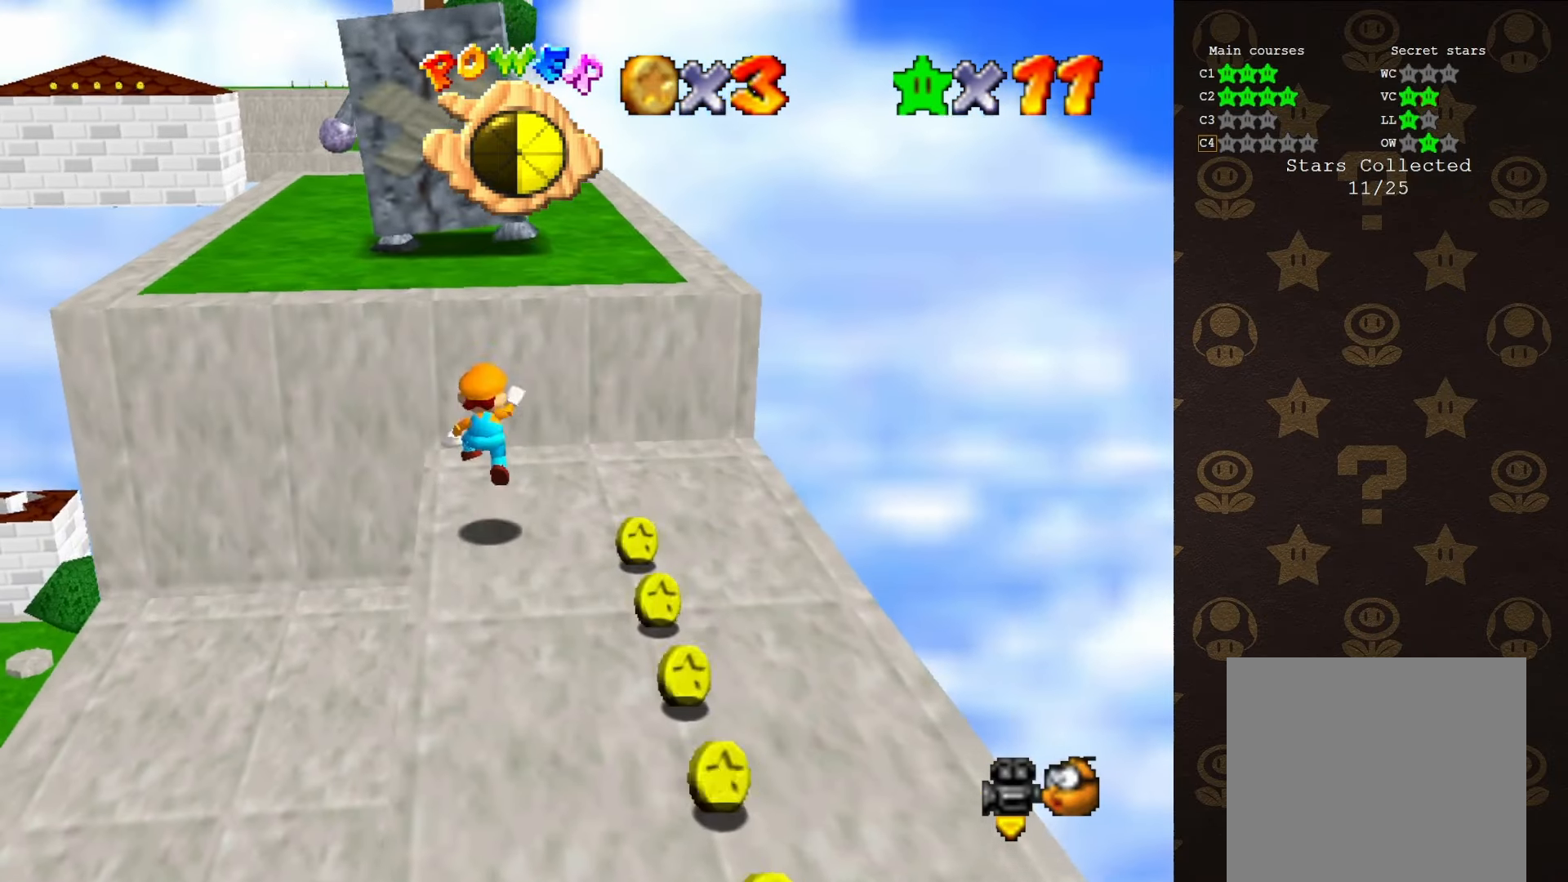
{"buttons": [], "left_stick": "up-right", "events": [[150, "left_stick", "right"], [316, "B", "down"], [316, "left_stick", "up-right"], [383, "A", "up"], [483, "B", "up"]]}
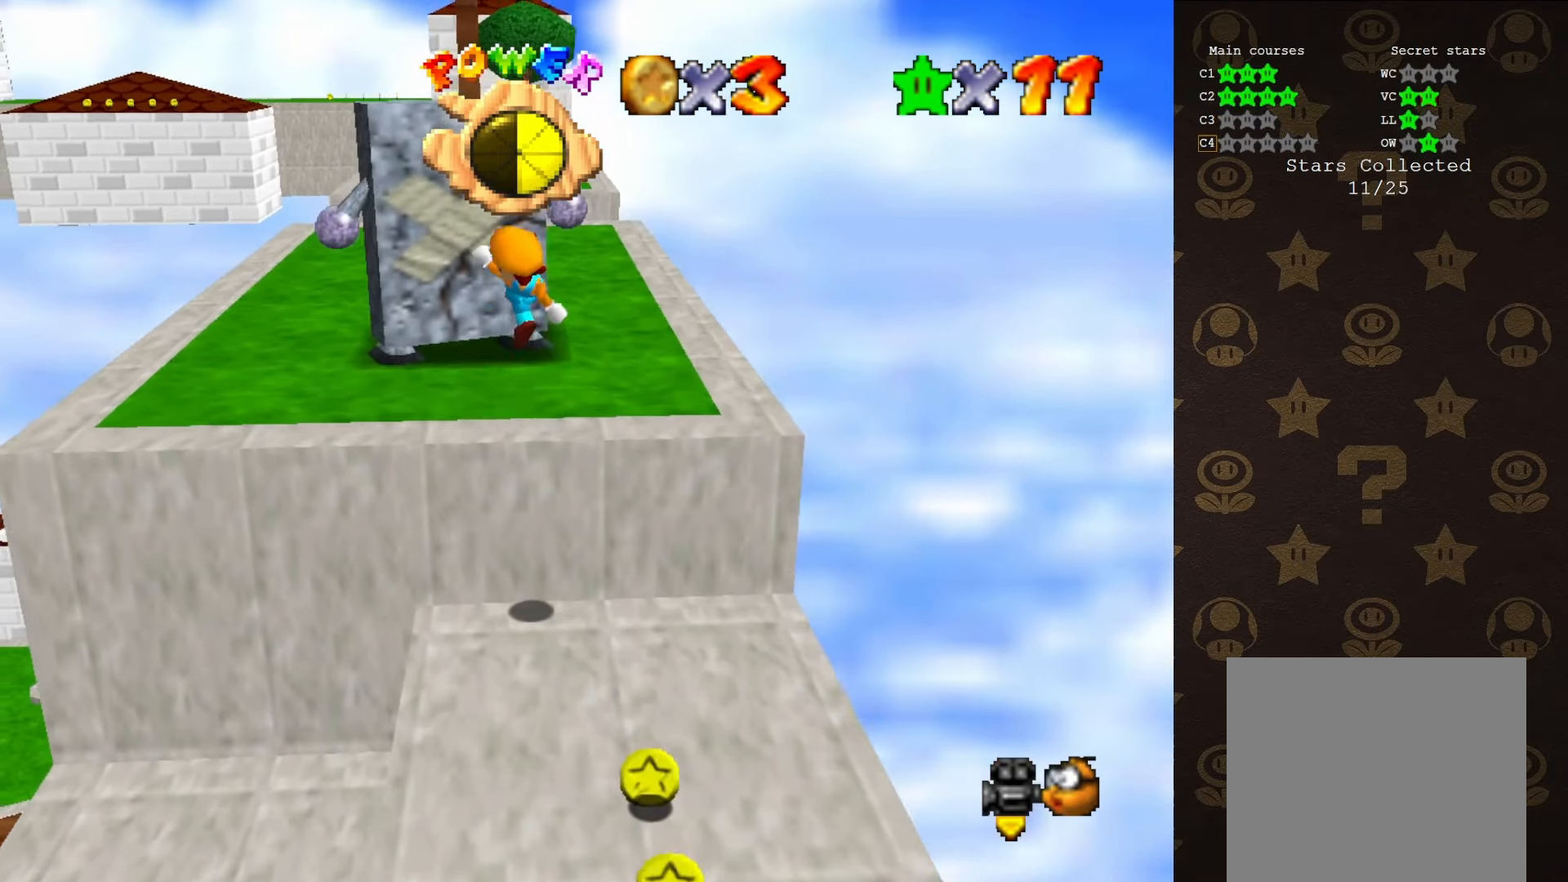
{"buttons": [], "left_stick": "up-right", "events": []}
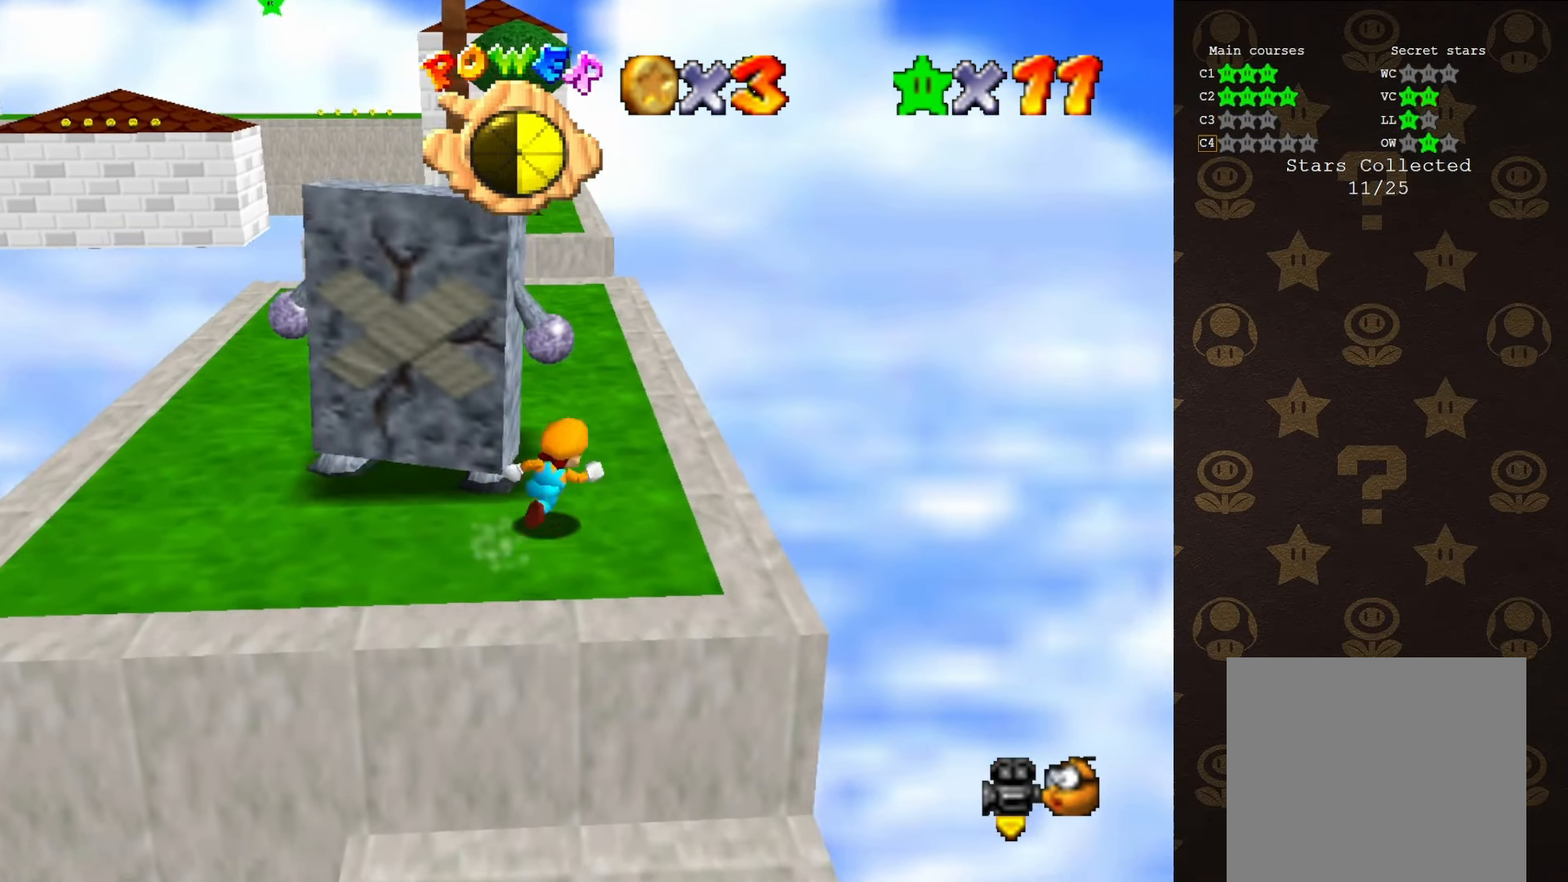
{"buttons": [], "left_stick": "up", "events": [[183, "left_stick", "up"]]}
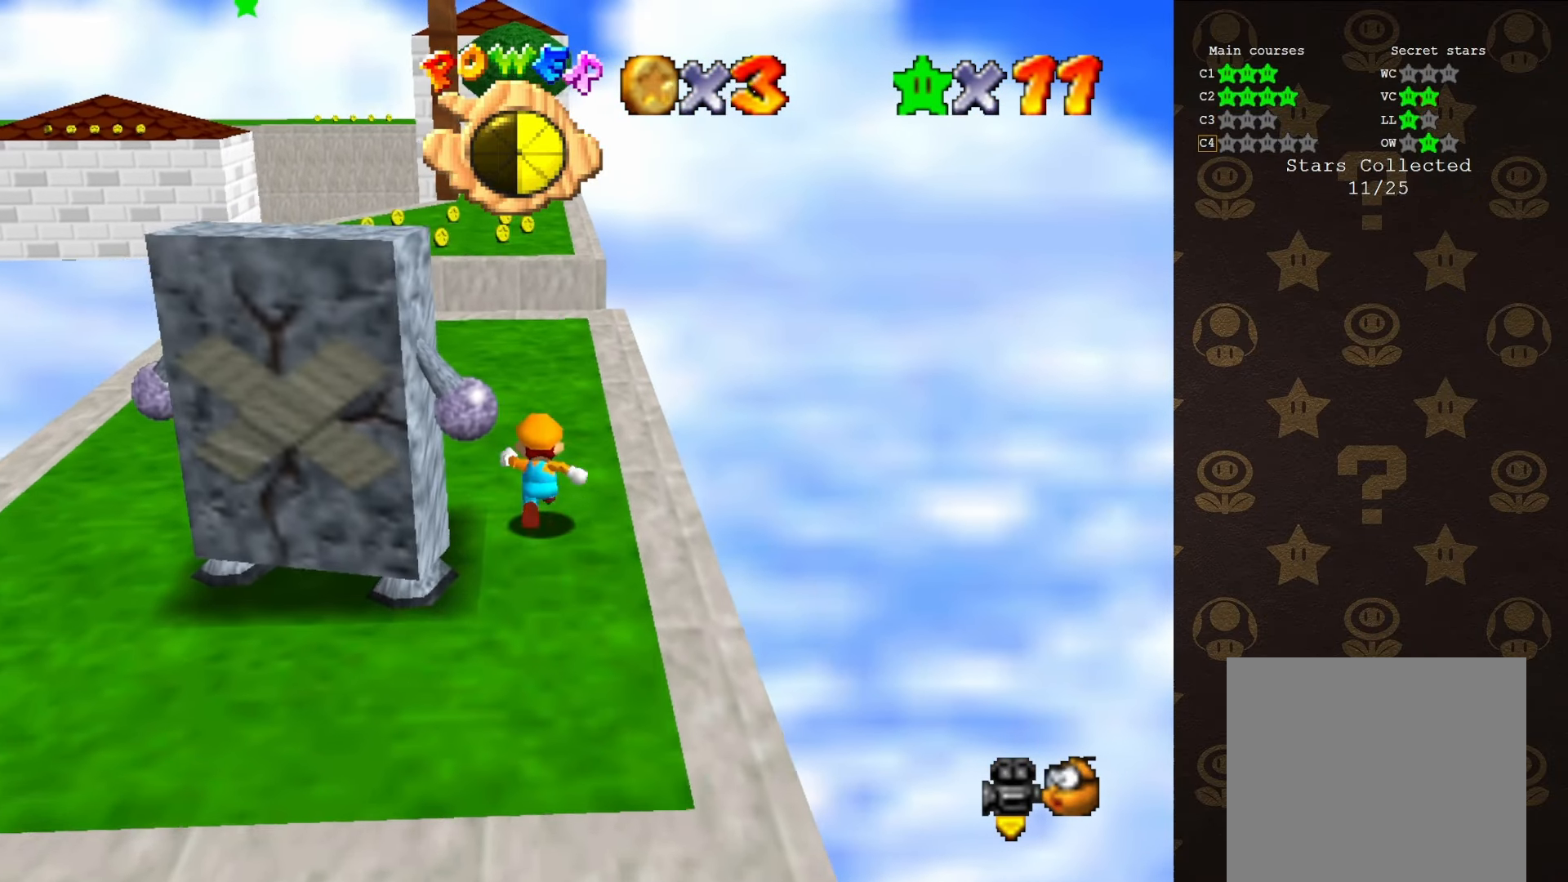
{"buttons": [], "left_stick": "up", "events": []}
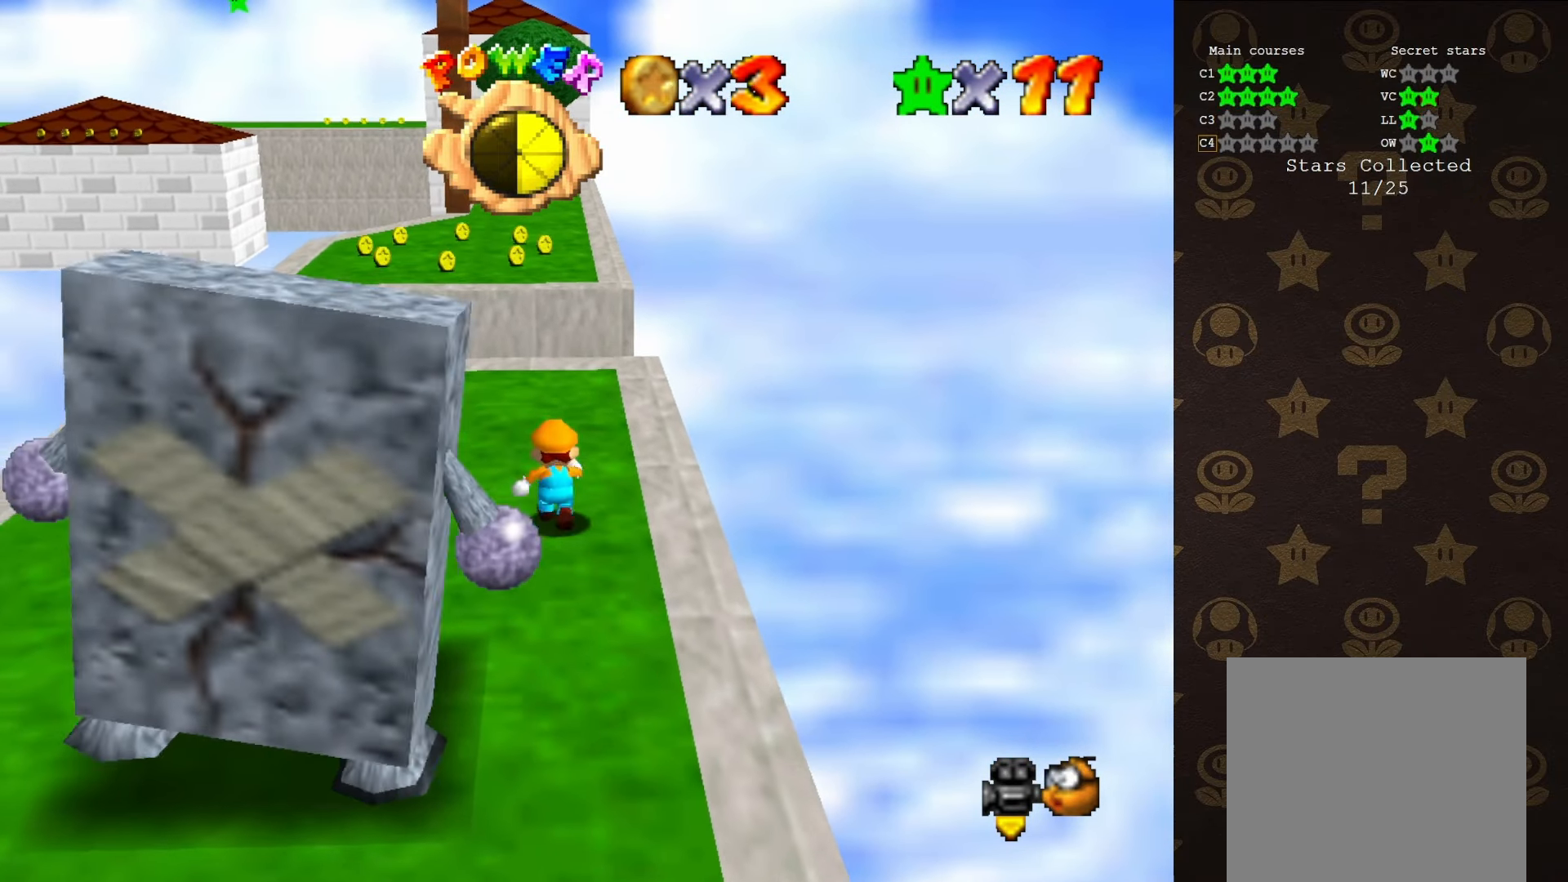
{"buttons": ["Z"], "left_stick": "up", "events": [[133, "Z", "down"], [200, "A", "down"], [500, "A", "up"]]}
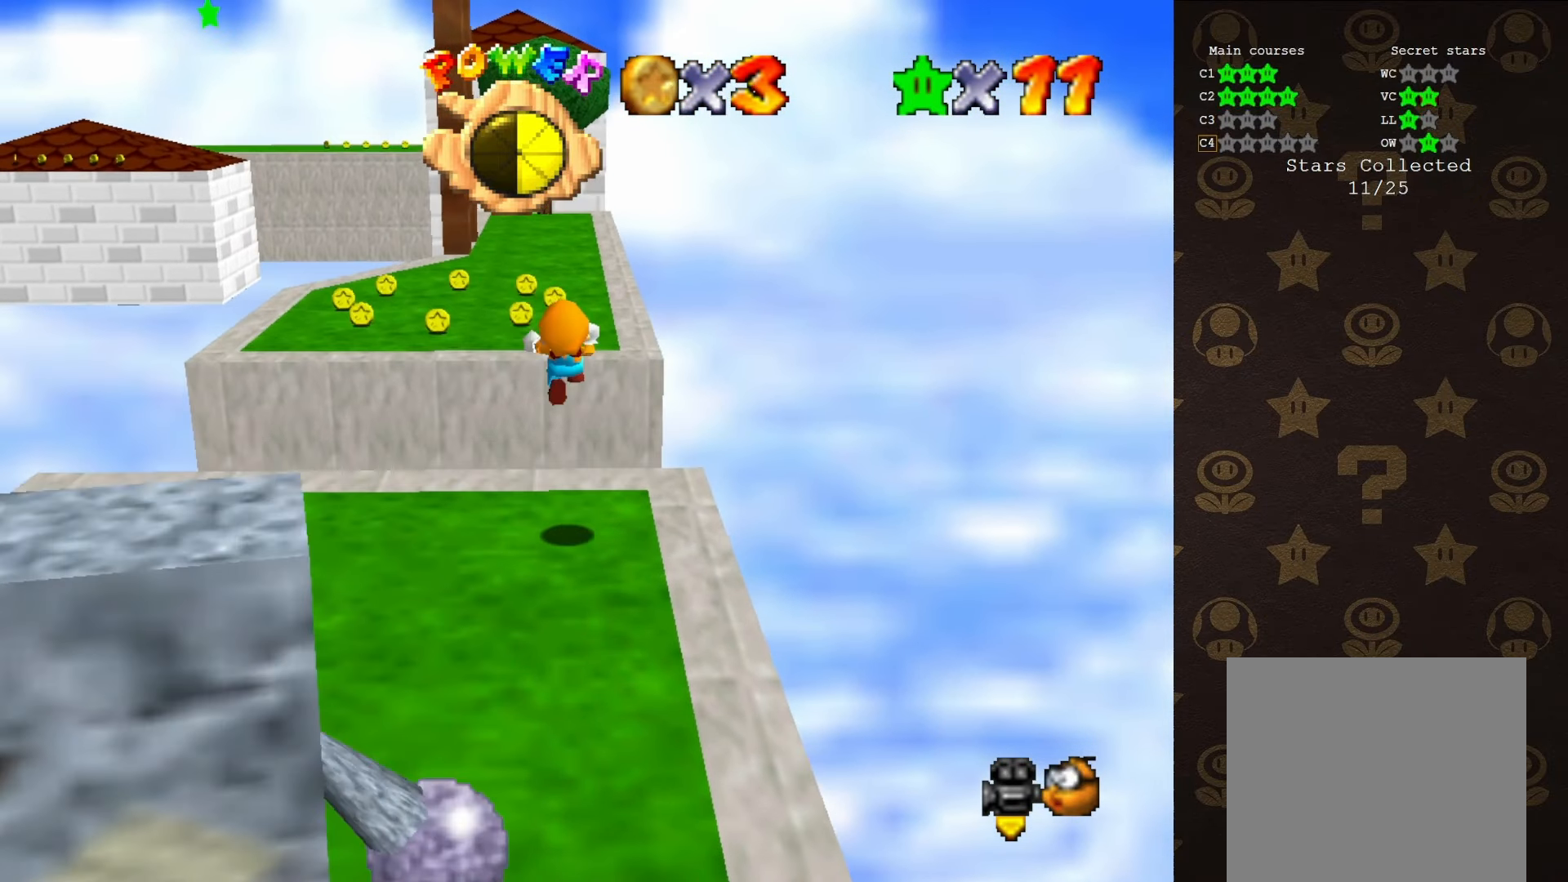
{"buttons": [], "left_stick": "up", "events": [[466, "Z", "up"]]}
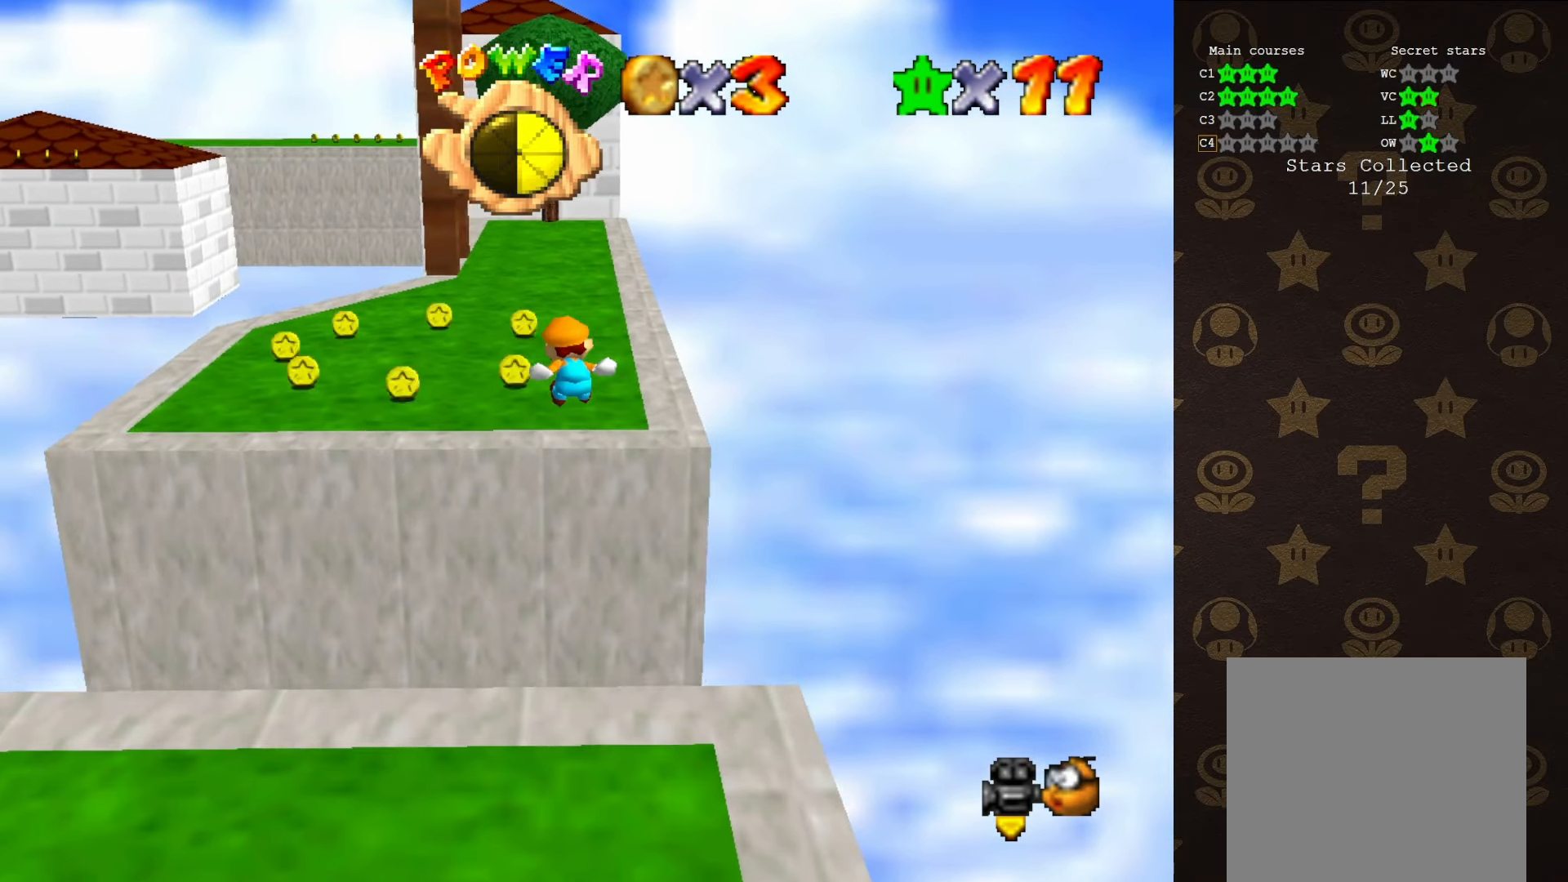
{"buttons": [], "left_stick": "up", "events": []}